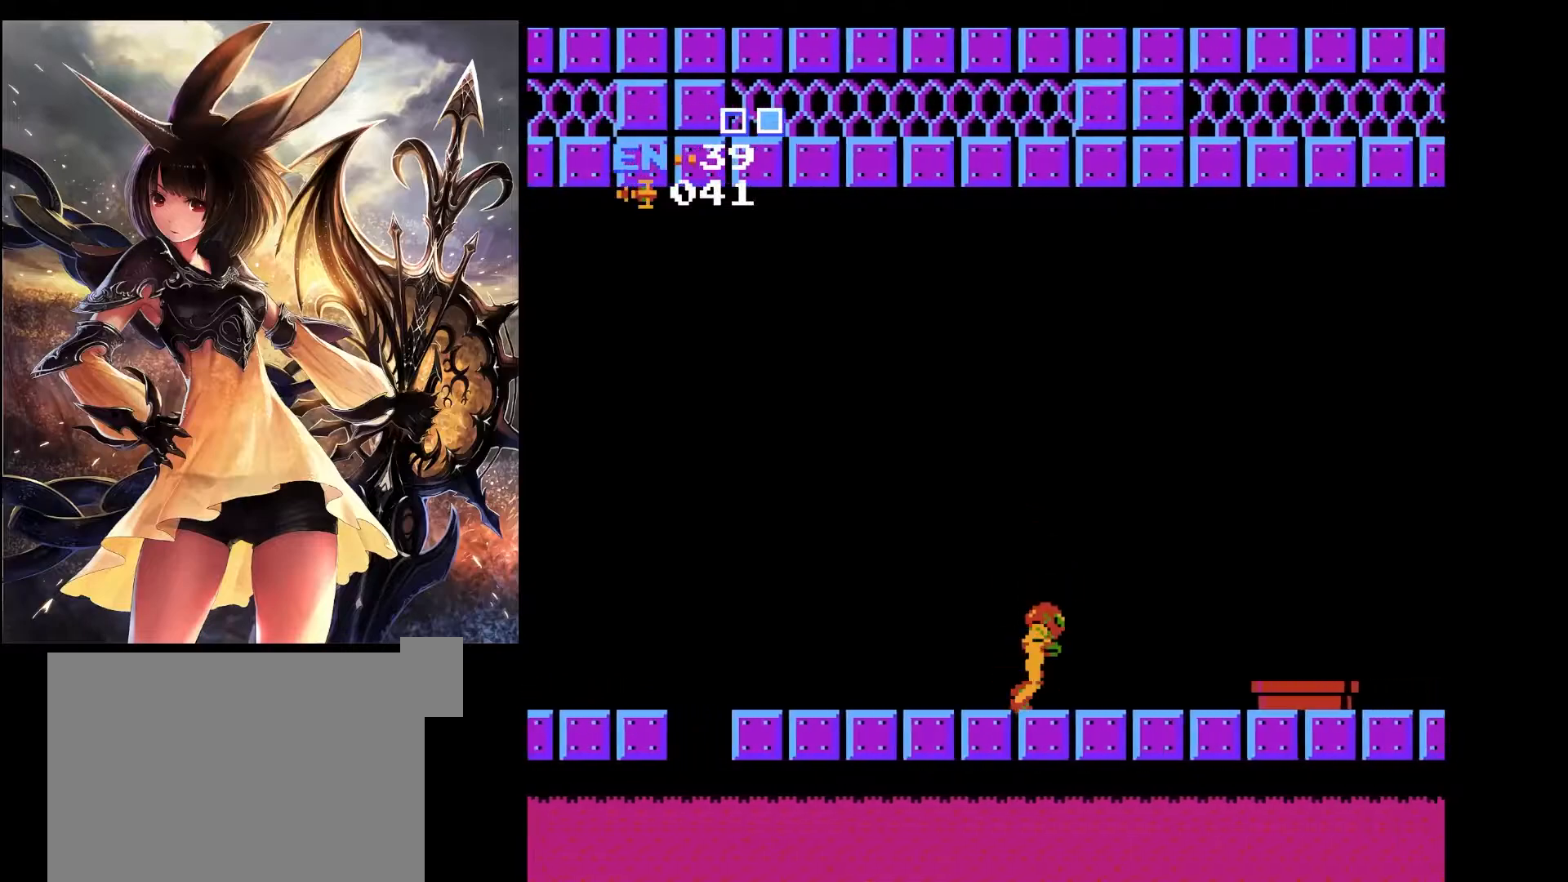
Gameplay with keyboard; each line is a JSON object with the keys held at the frame after it. "events" lists presses ("down") and releases ("up") of "a", "c", "d", "down", "left", "pause", "right", "s", "up", "x" and "z" between this image and that frame as [ms after this image, input, new state], when the widget could be followed in between. No other keys are recorded. Mouse input is not recorded.
{"keys": ["right", "x"], "events": [[217, "z", "down"], [367, "z", "up"], [450, "x", "down"]]}
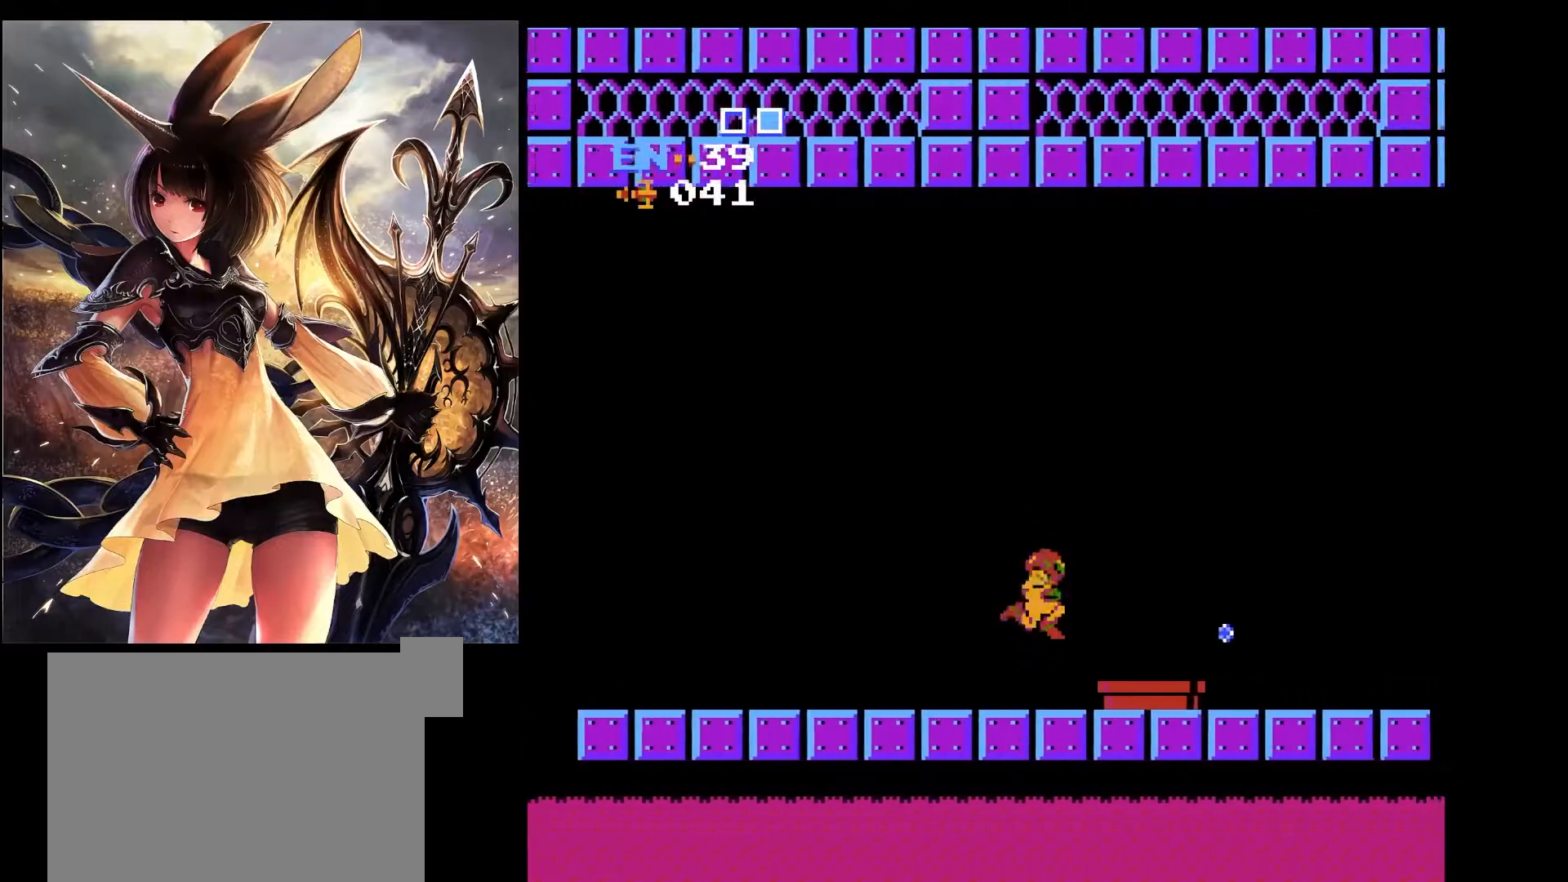
{"keys": ["right"], "events": [[383, "x", "up"]]}
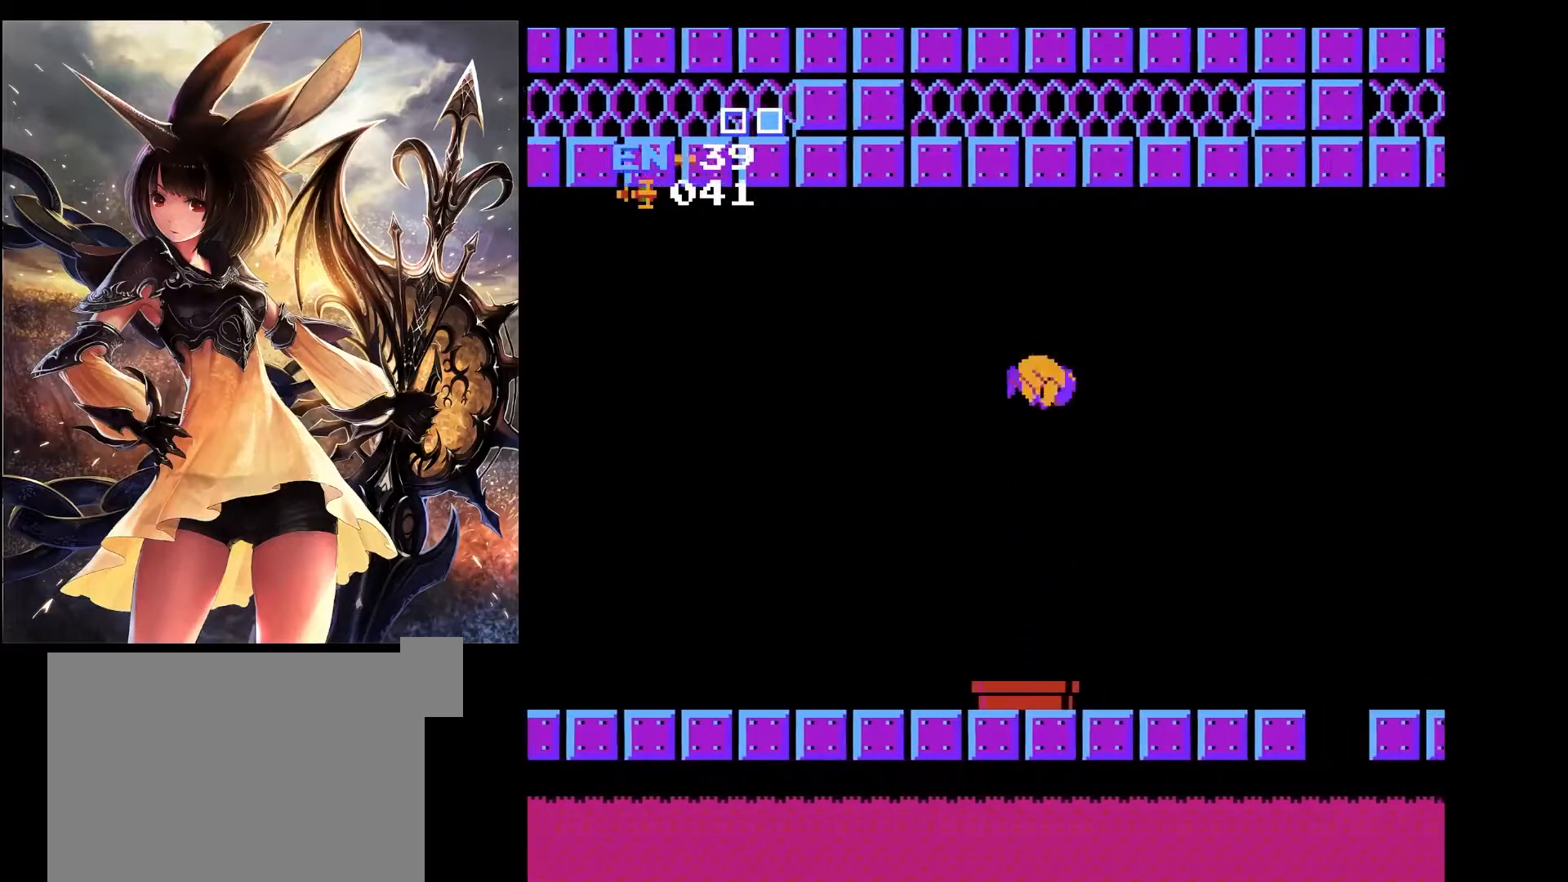
{"keys": ["right"], "events": []}
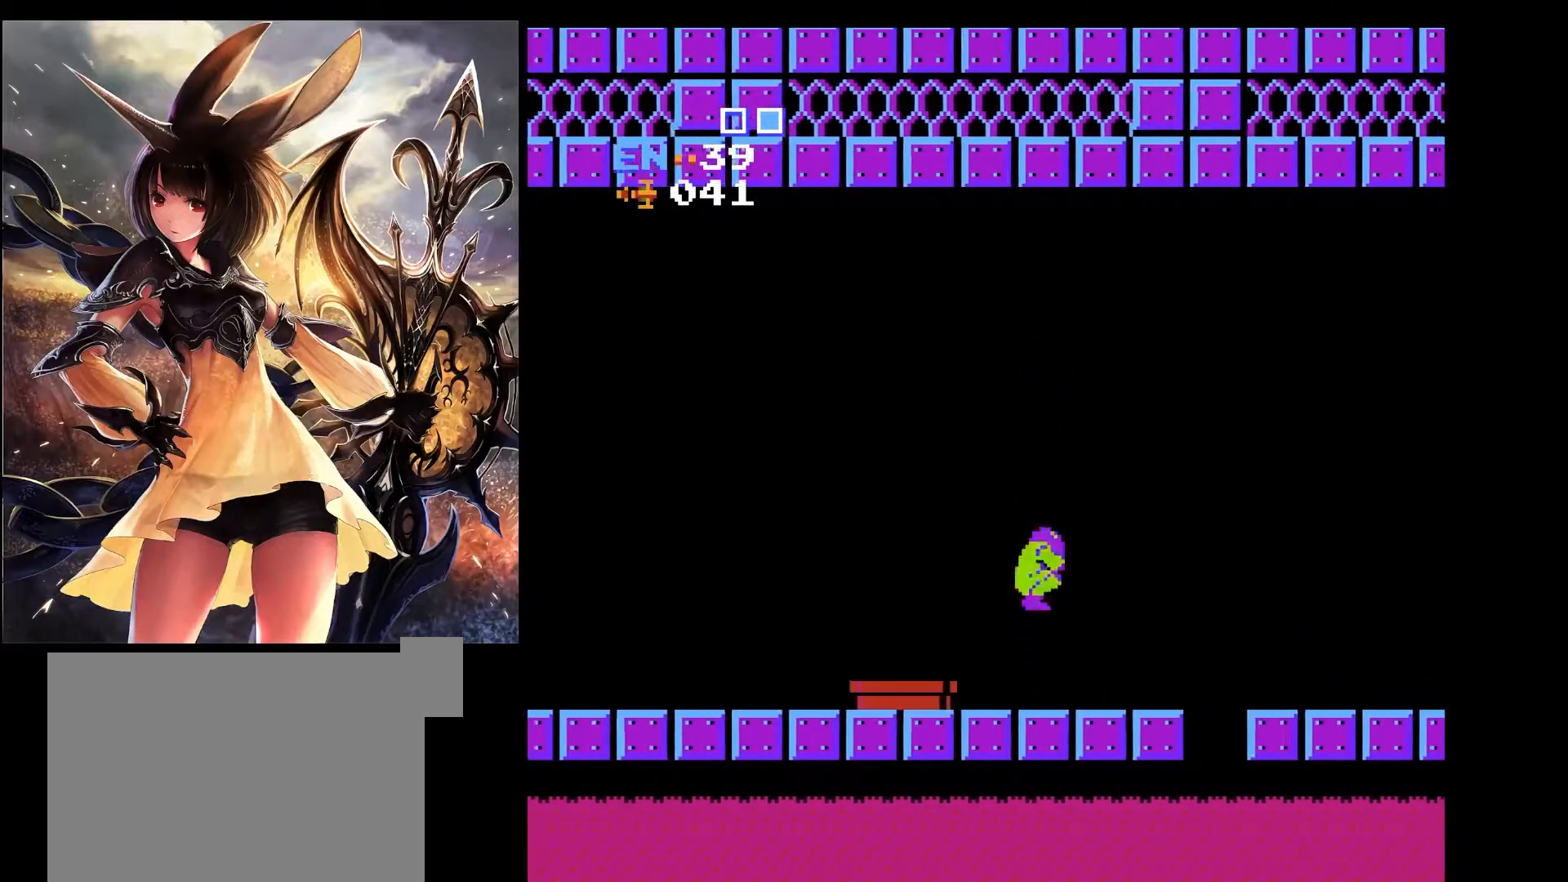
{"keys": ["right", "x"], "events": [[367, "x", "down"]]}
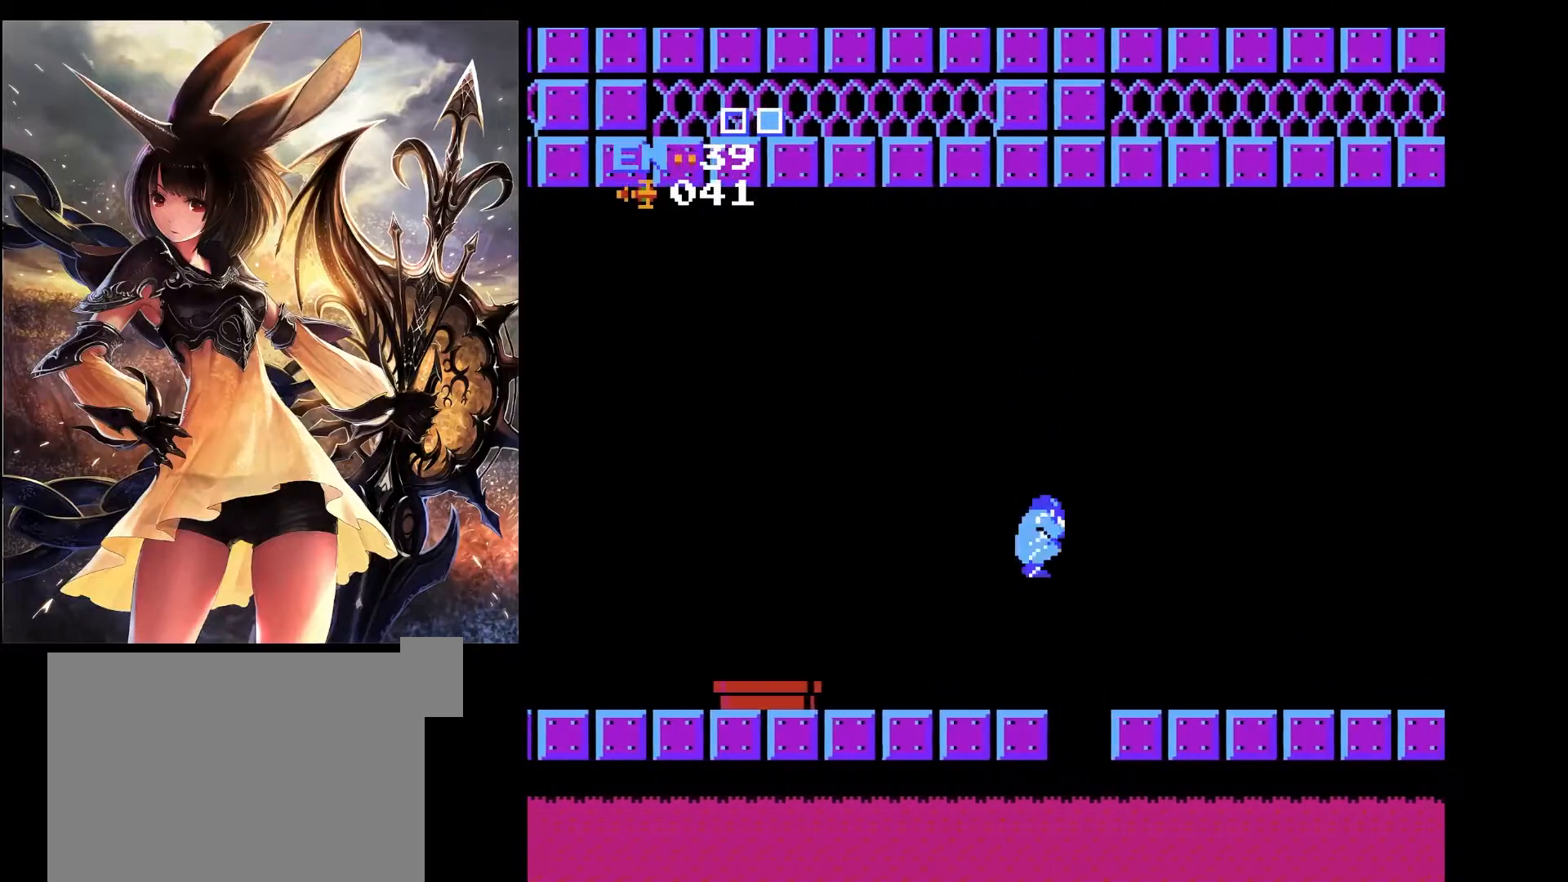
{"keys": ["right"], "events": [[50, "x", "up"]]}
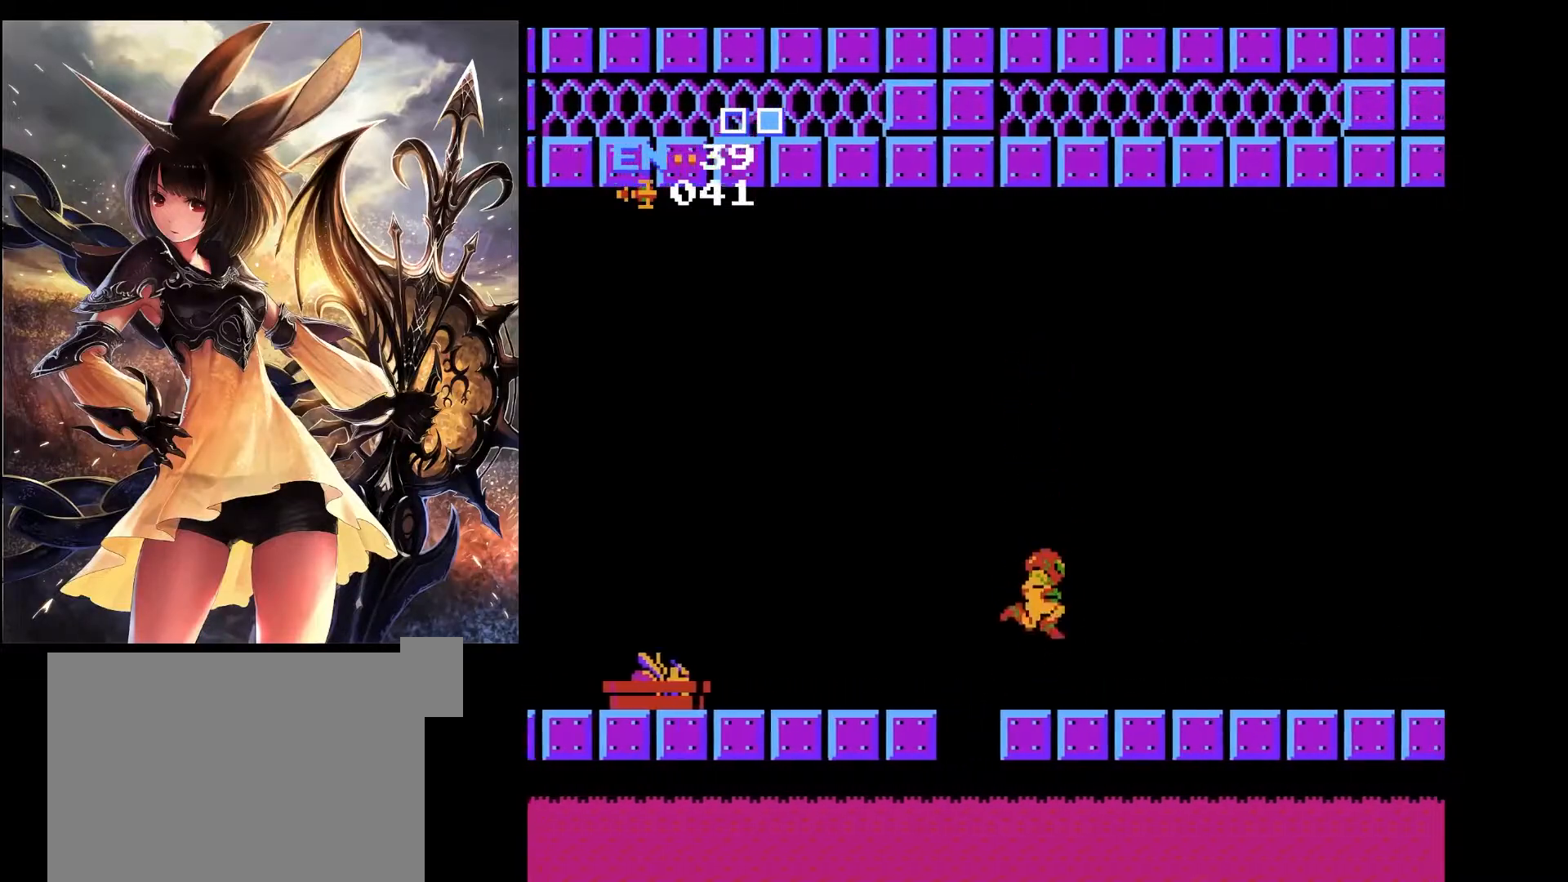
{"keys": ["right"], "events": []}
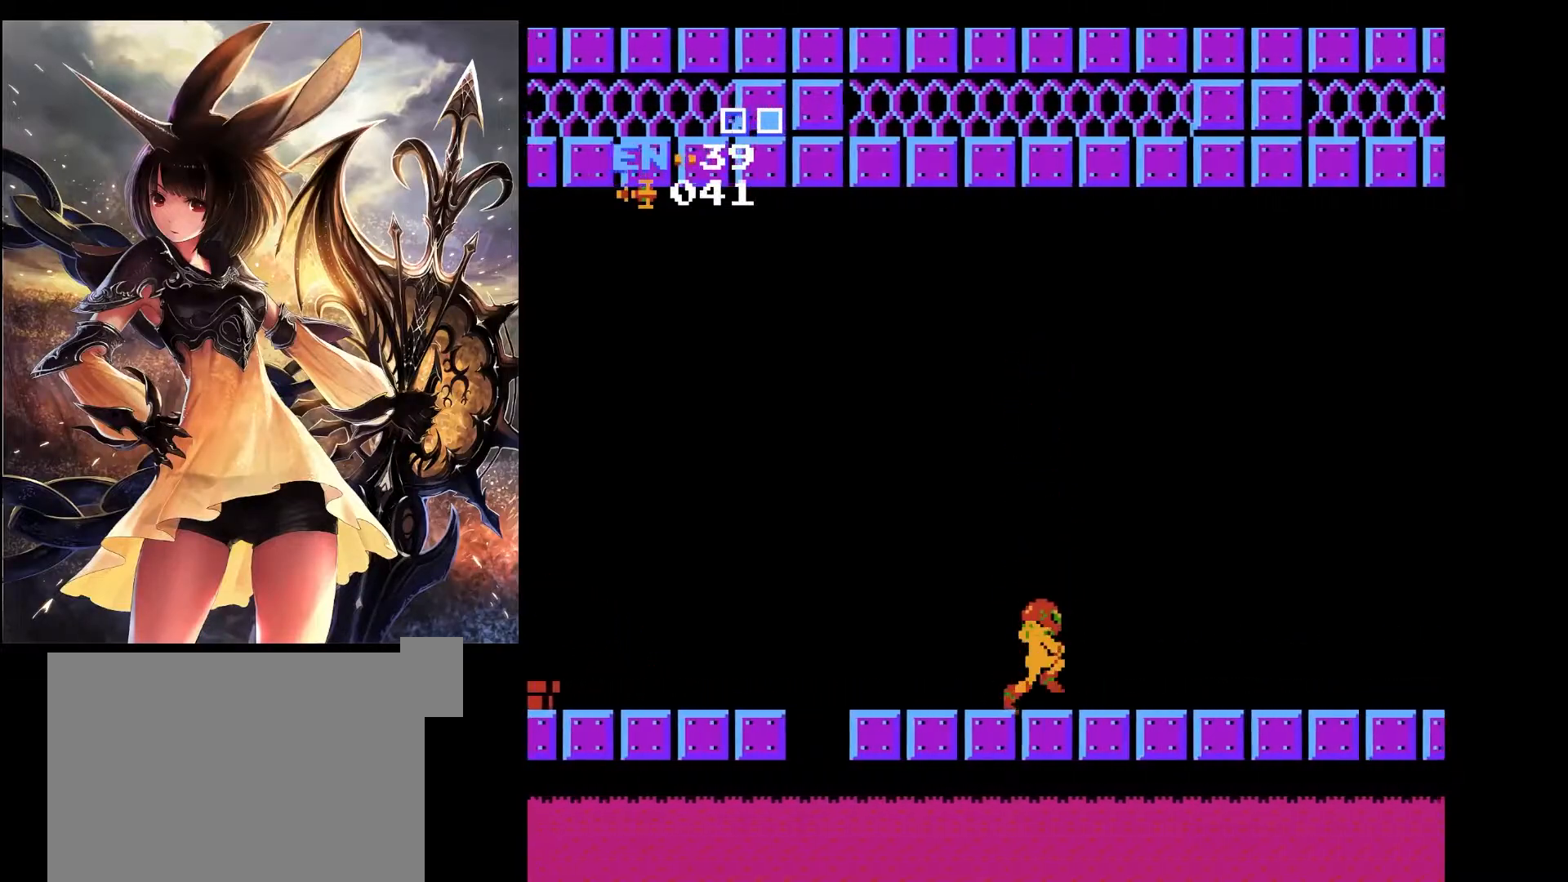
{"keys": ["right"], "events": []}
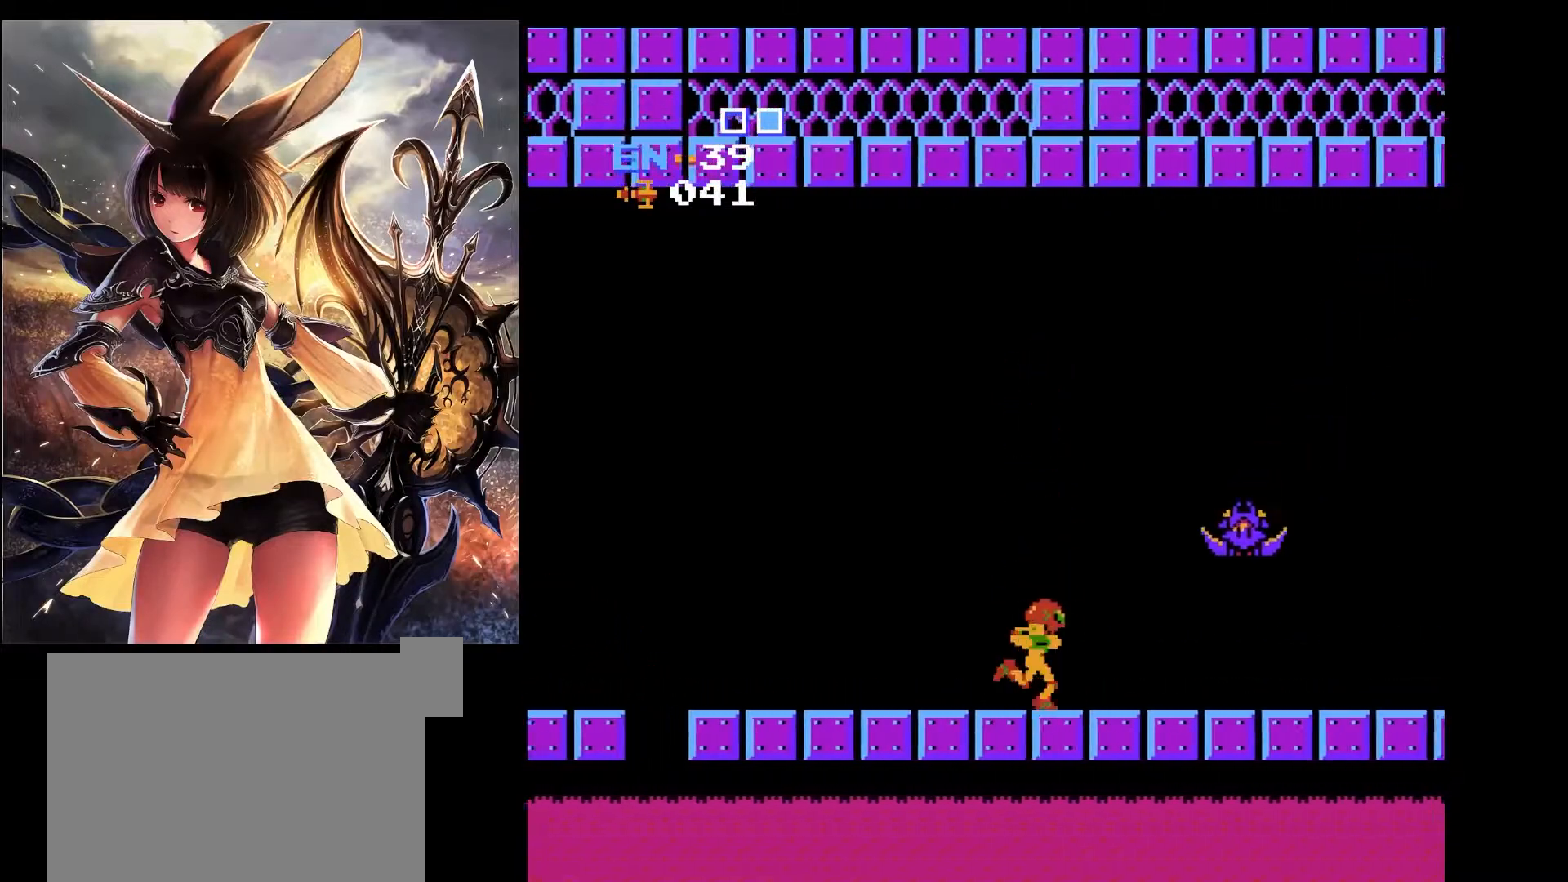
{"keys": ["left"], "events": [[50, "x", "down"], [200, "x", "up"], [333, "right", "up"], [383, "left", "down"]]}
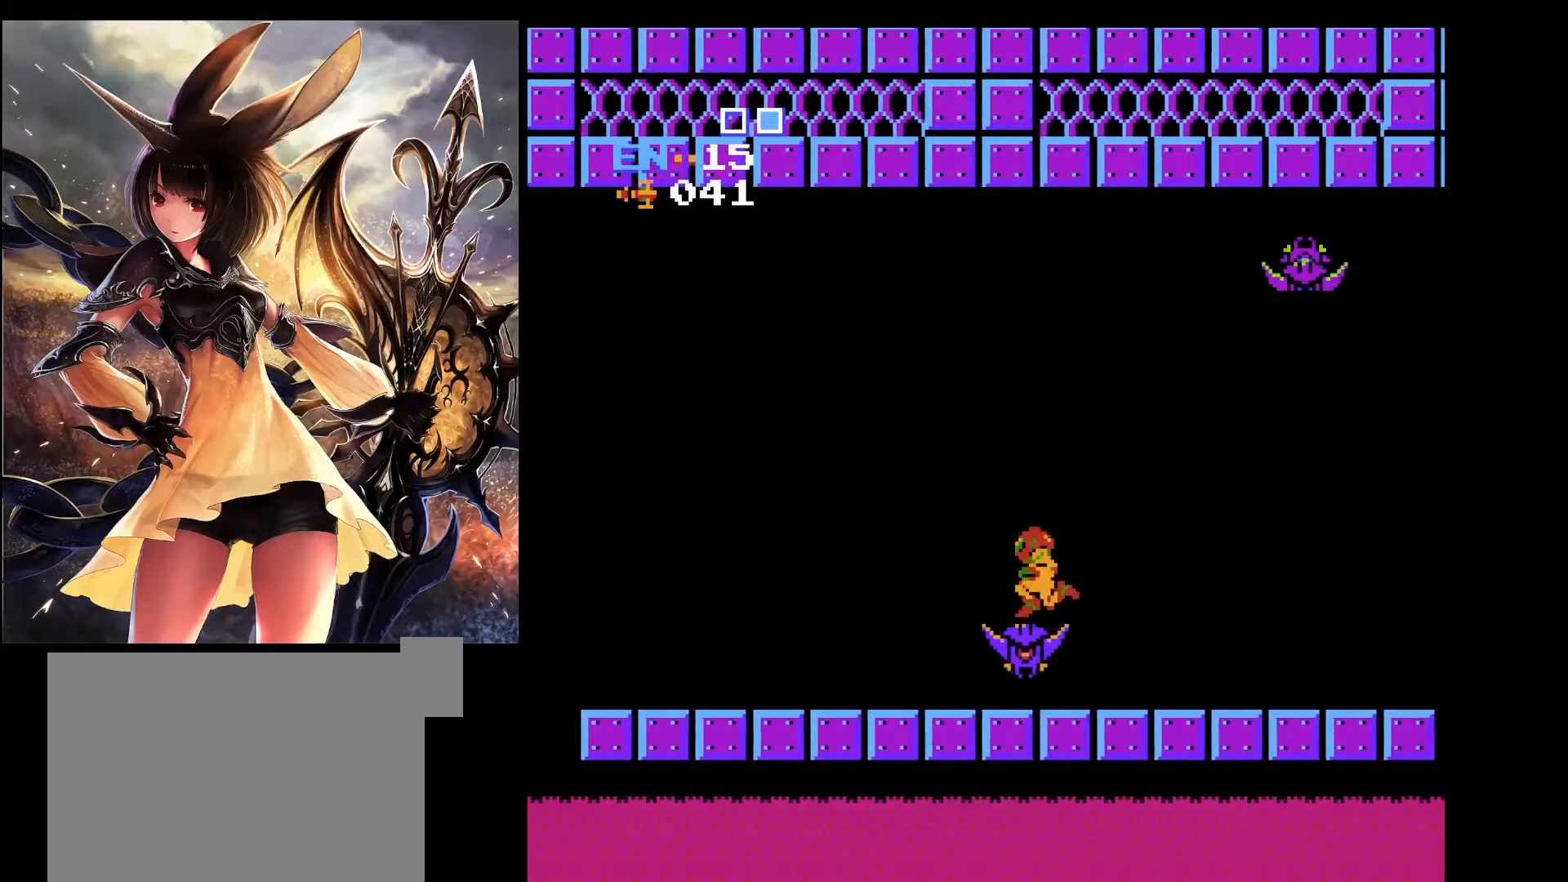
{"keys": ["left"], "events": []}
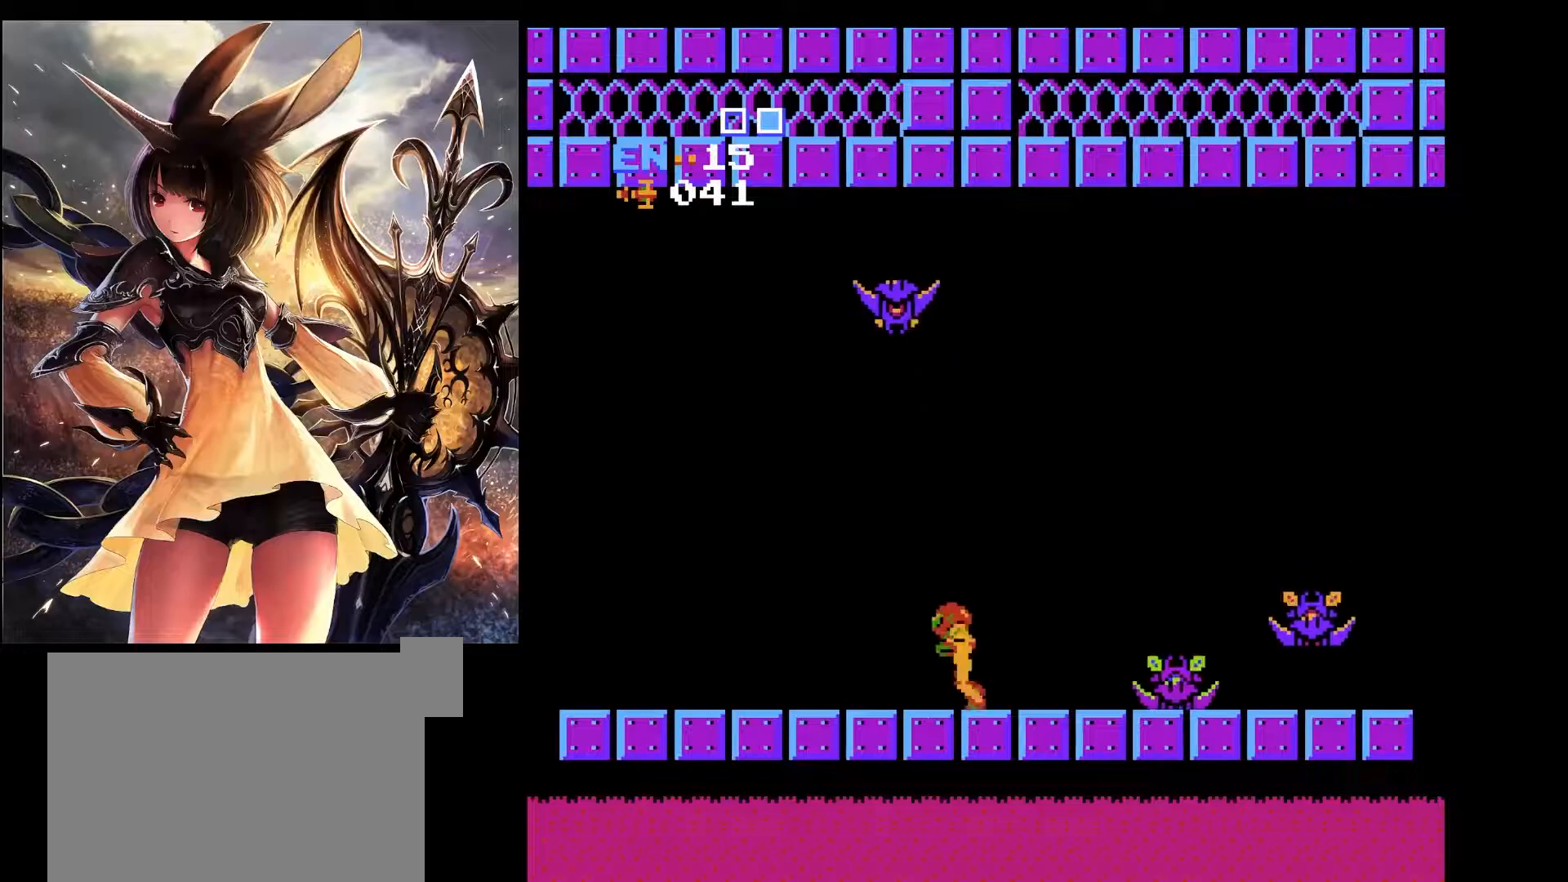
{"keys": ["right", "x"], "events": [[133, "x", "down"], [217, "right", "down"], [267, "left", "up"]]}
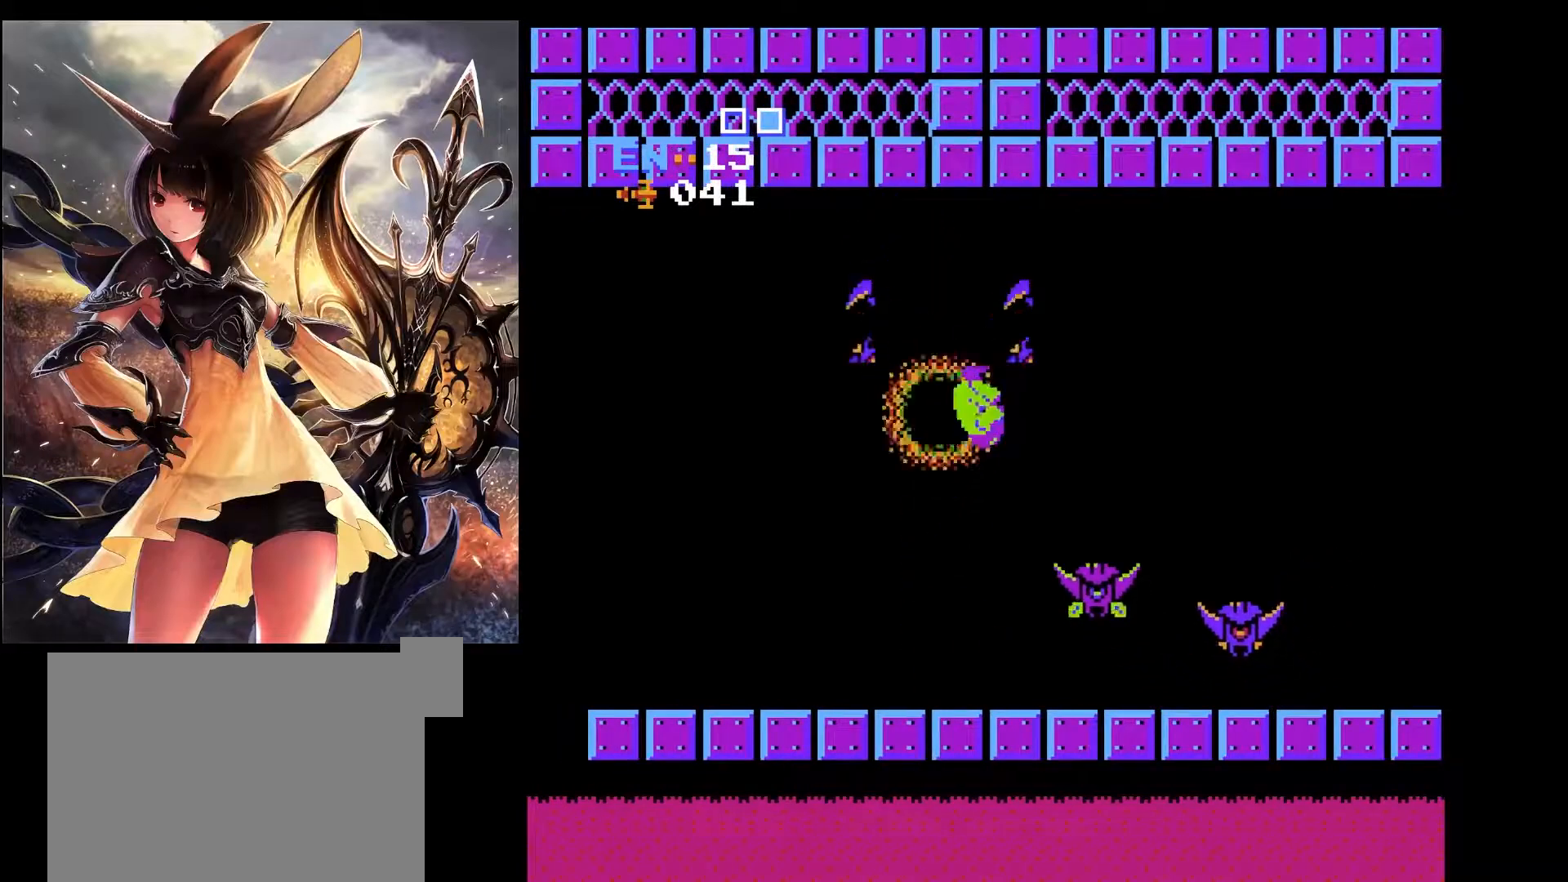
{"keys": ["right", "x"], "events": [[100, "left", "down"], [150, "right", "up"], [200, "left", "up"], [233, "right", "down"]]}
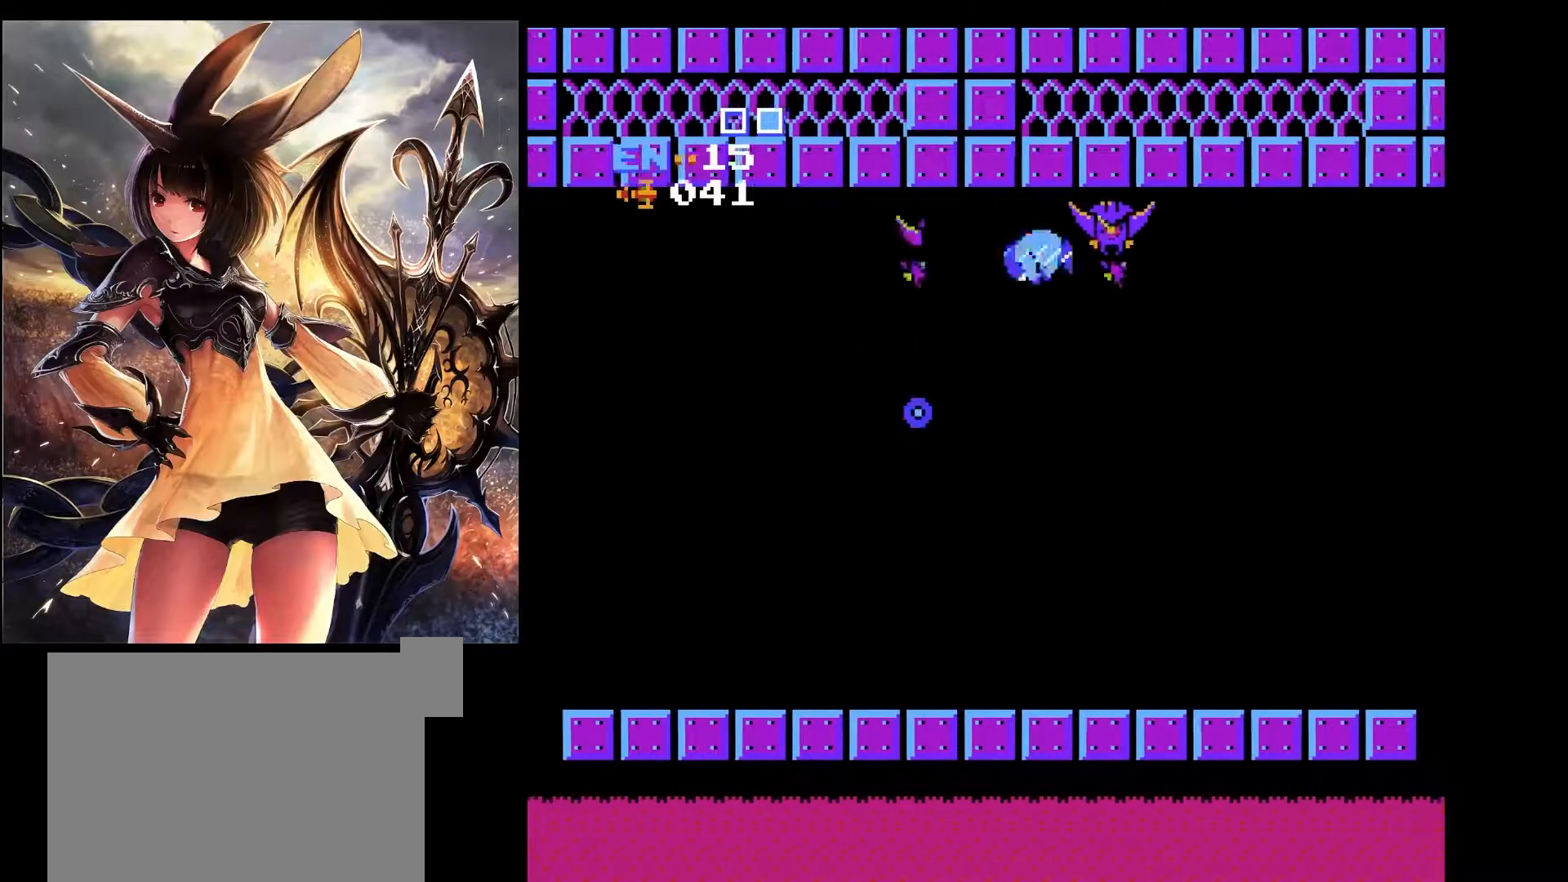
{"keys": ["left"], "events": [[350, "left", "down"], [400, "right", "up"], [450, "x", "up"]]}
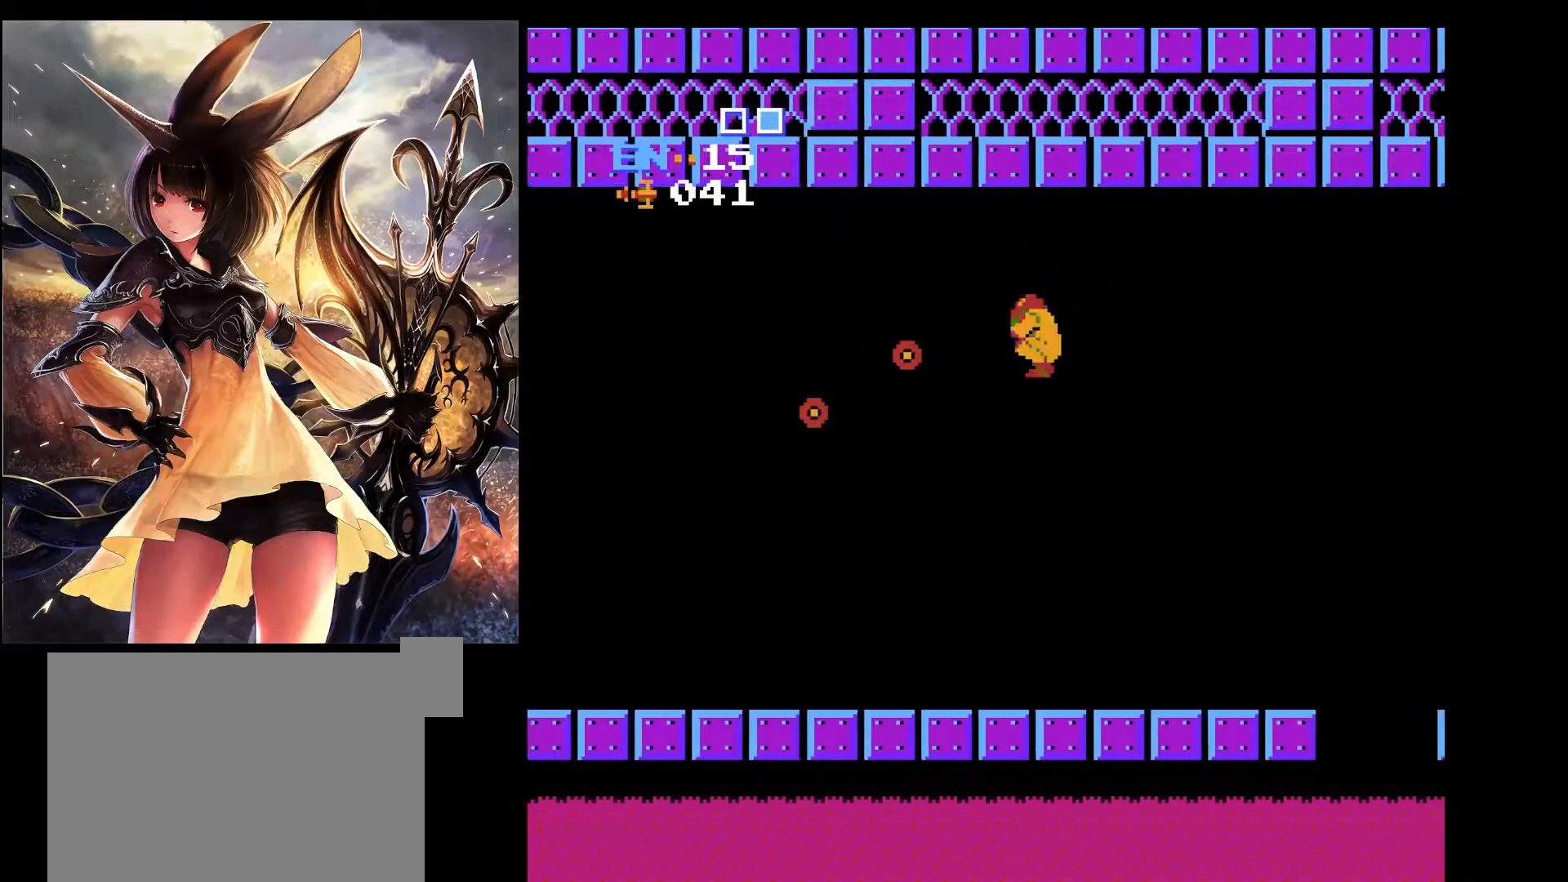
{"keys": ["left"], "events": []}
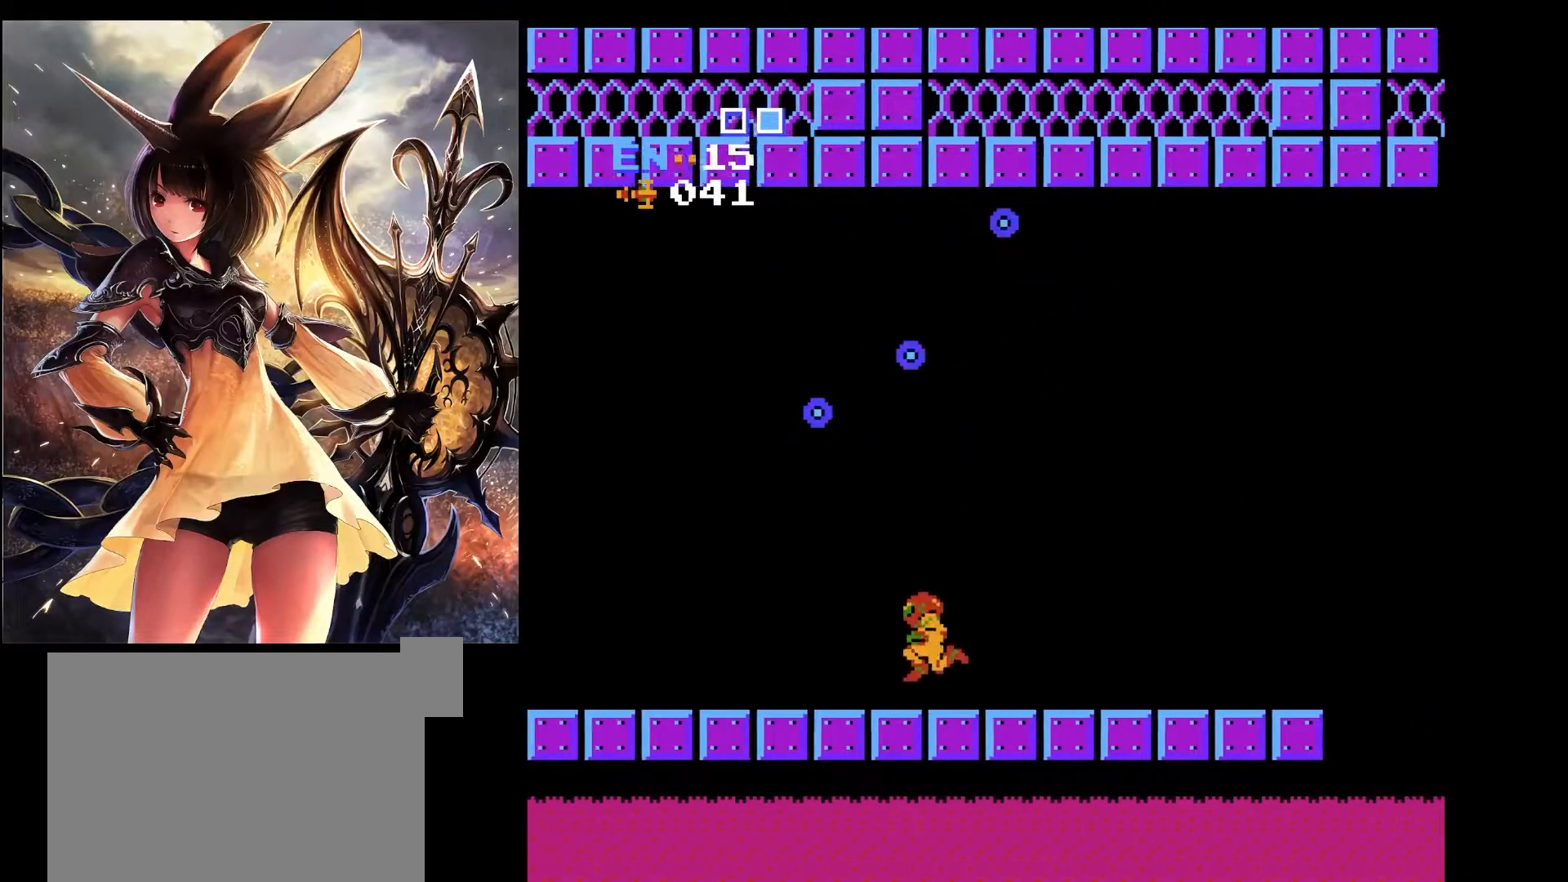
{"keys": ["right"], "events": [[467, "left", "up"], [467, "right", "down"]]}
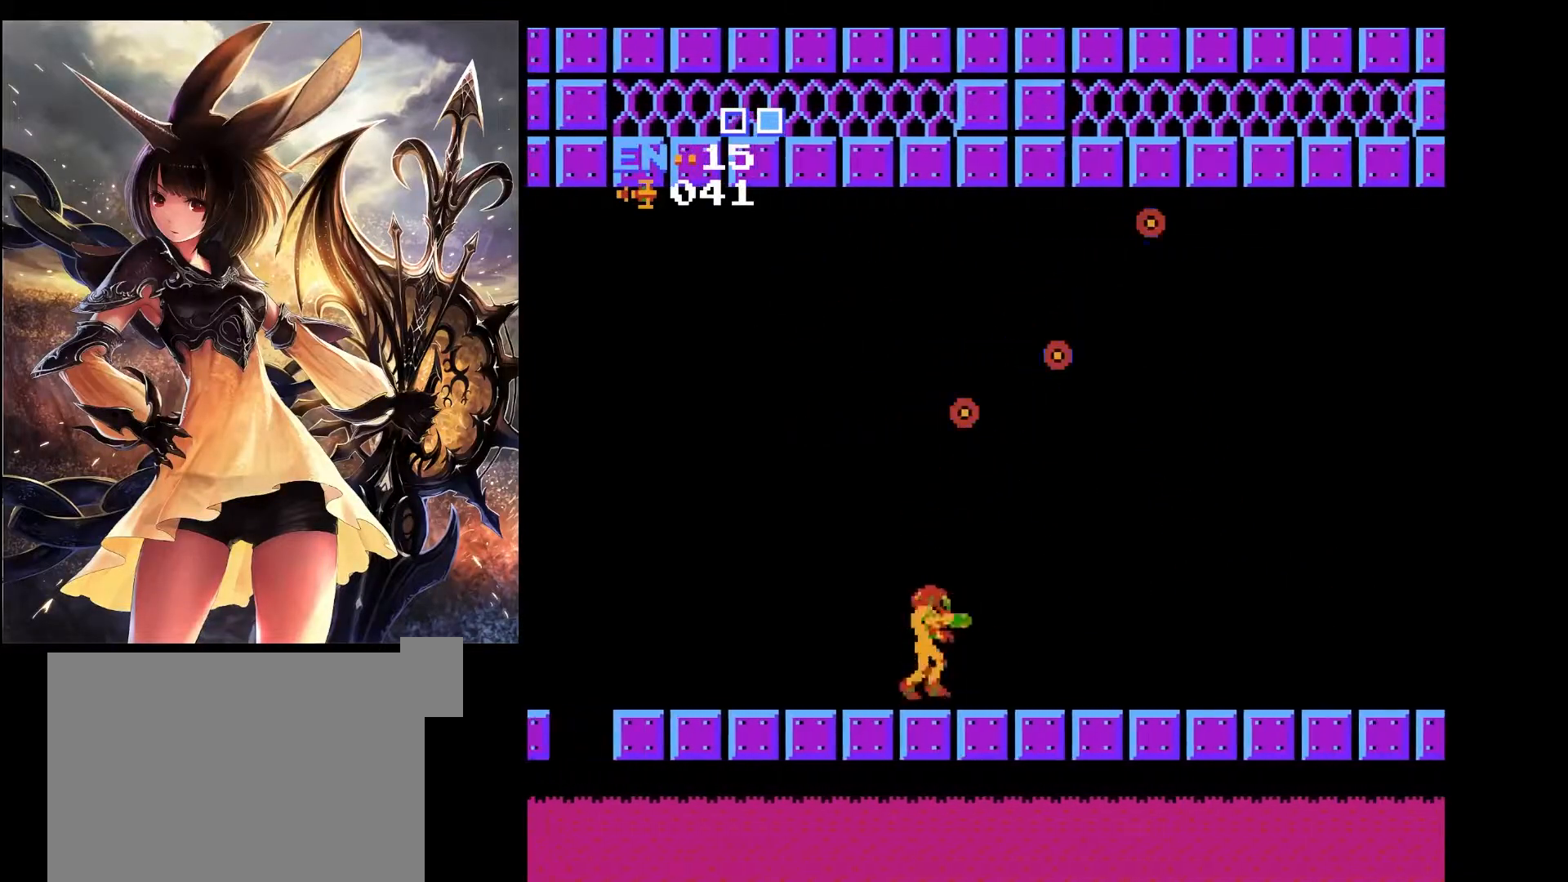
{"keys": ["right", "x"], "events": [[17, "x", "down"]]}
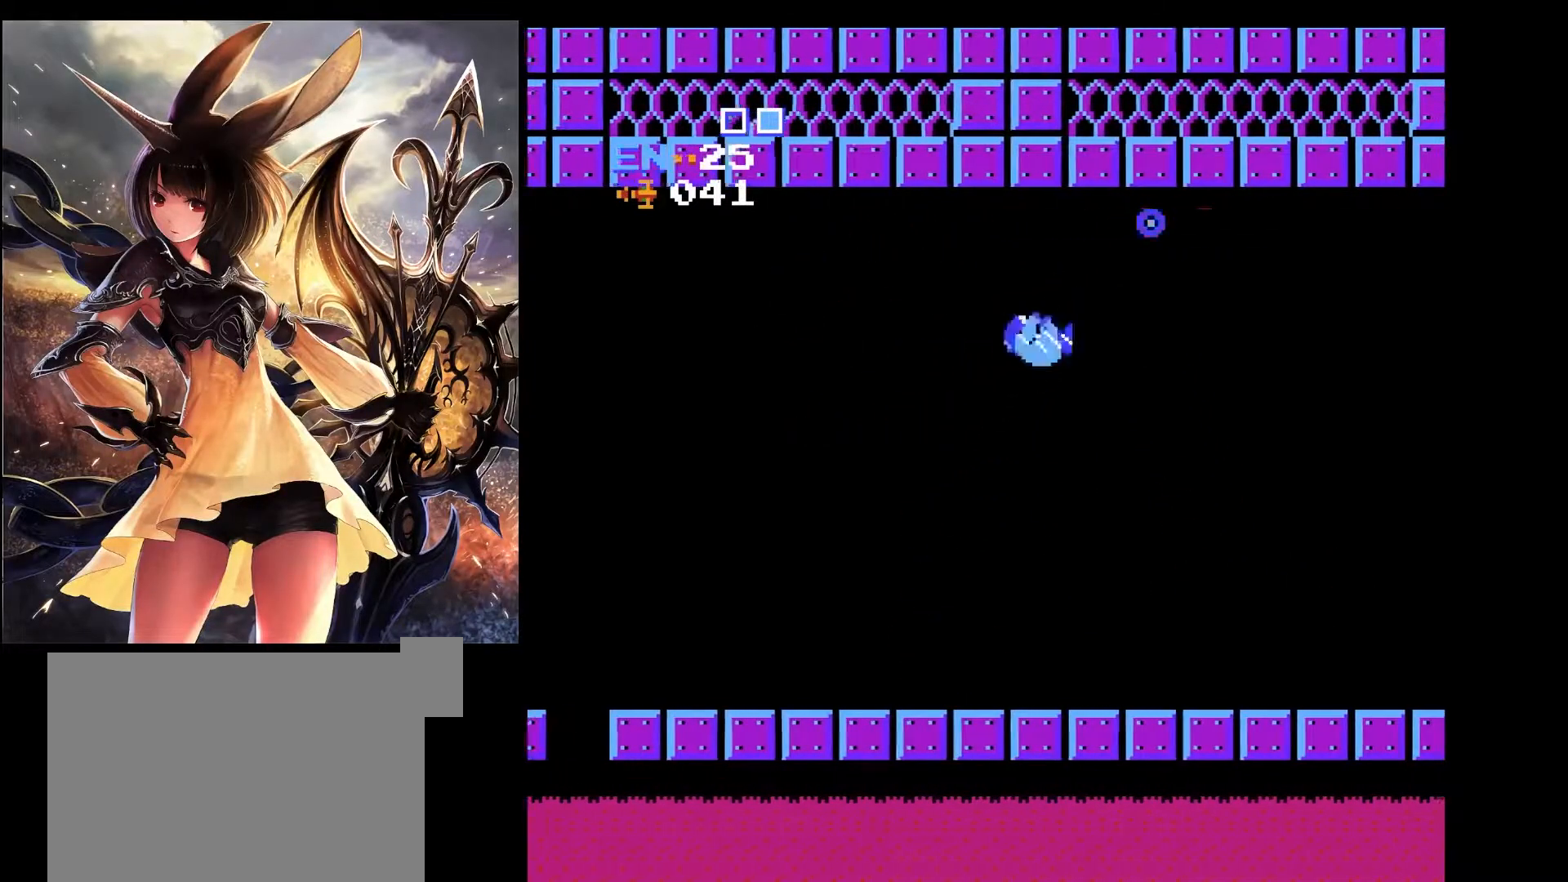
{"keys": ["right", "x"], "events": []}
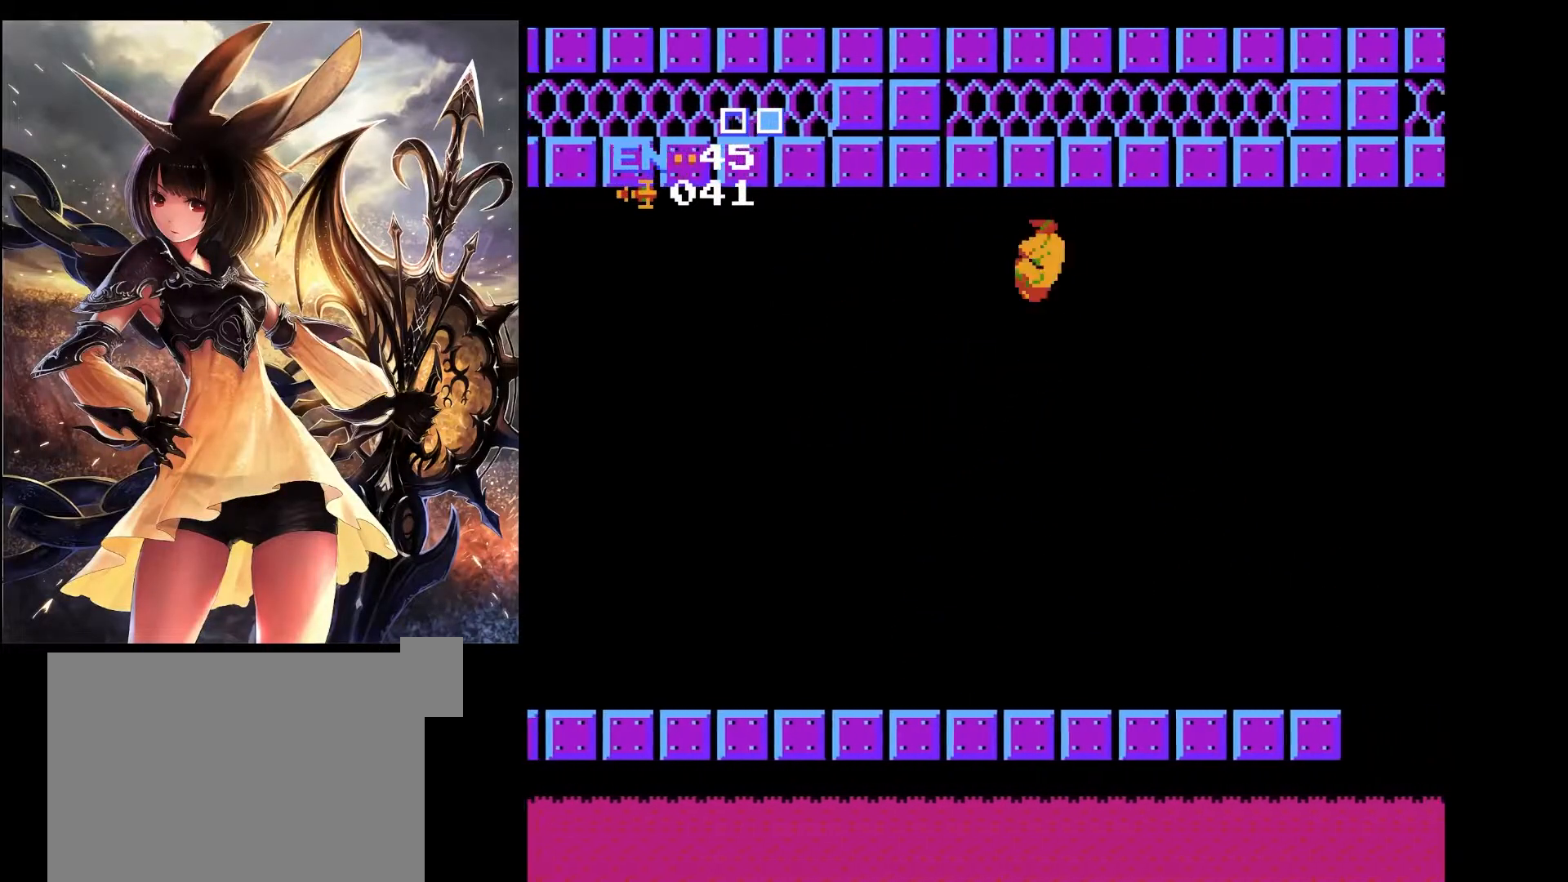
{"keys": ["left"], "events": [[100, "left", "down"], [150, "right", "up"], [183, "x", "up"]]}
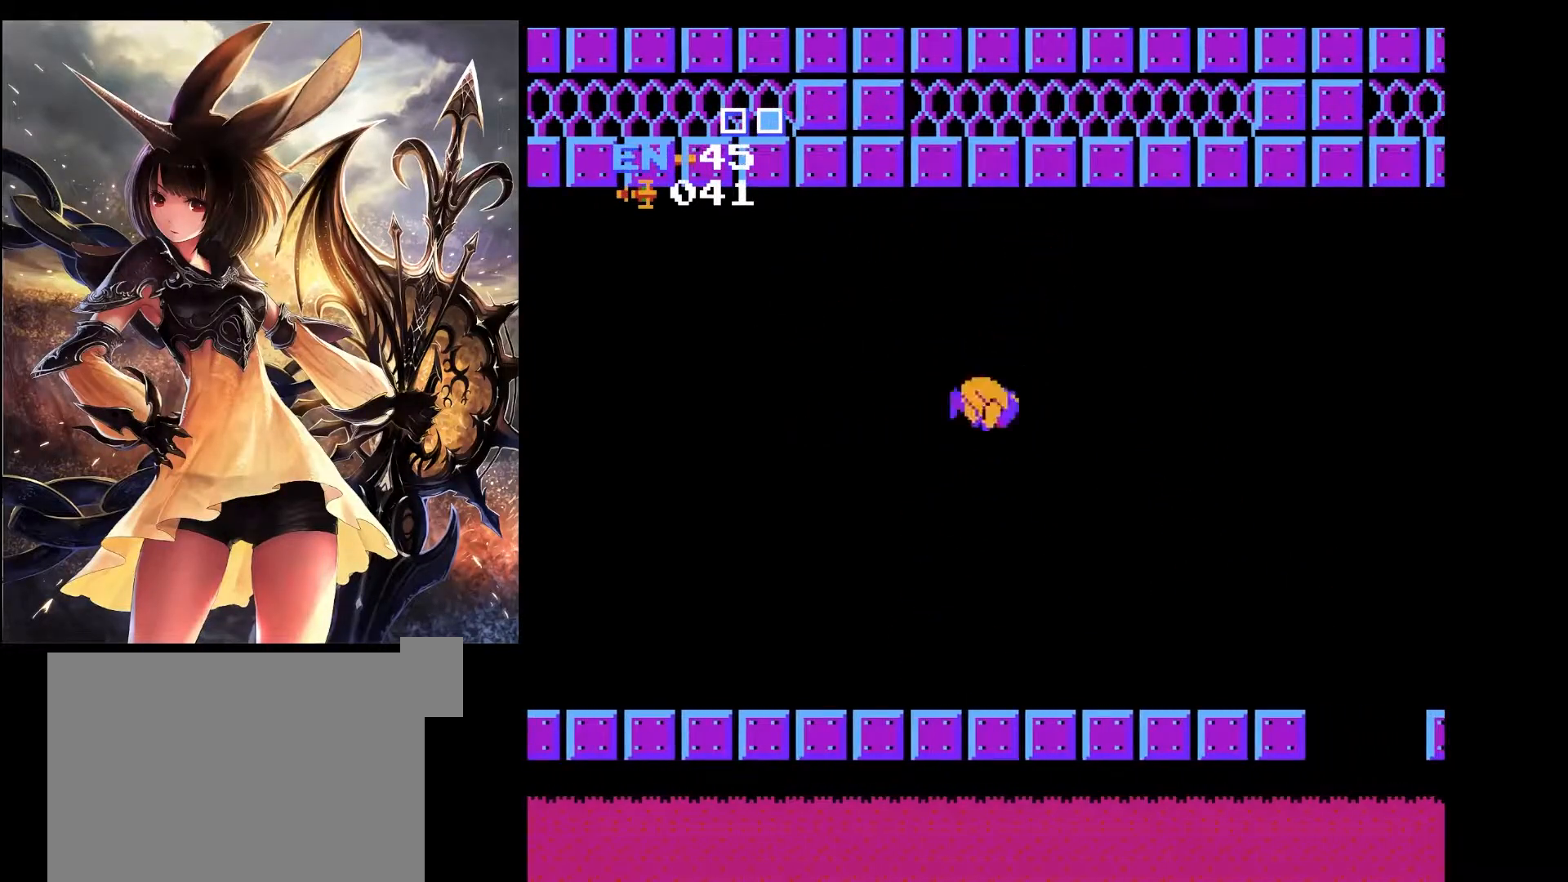
{"keys": ["left"], "events": []}
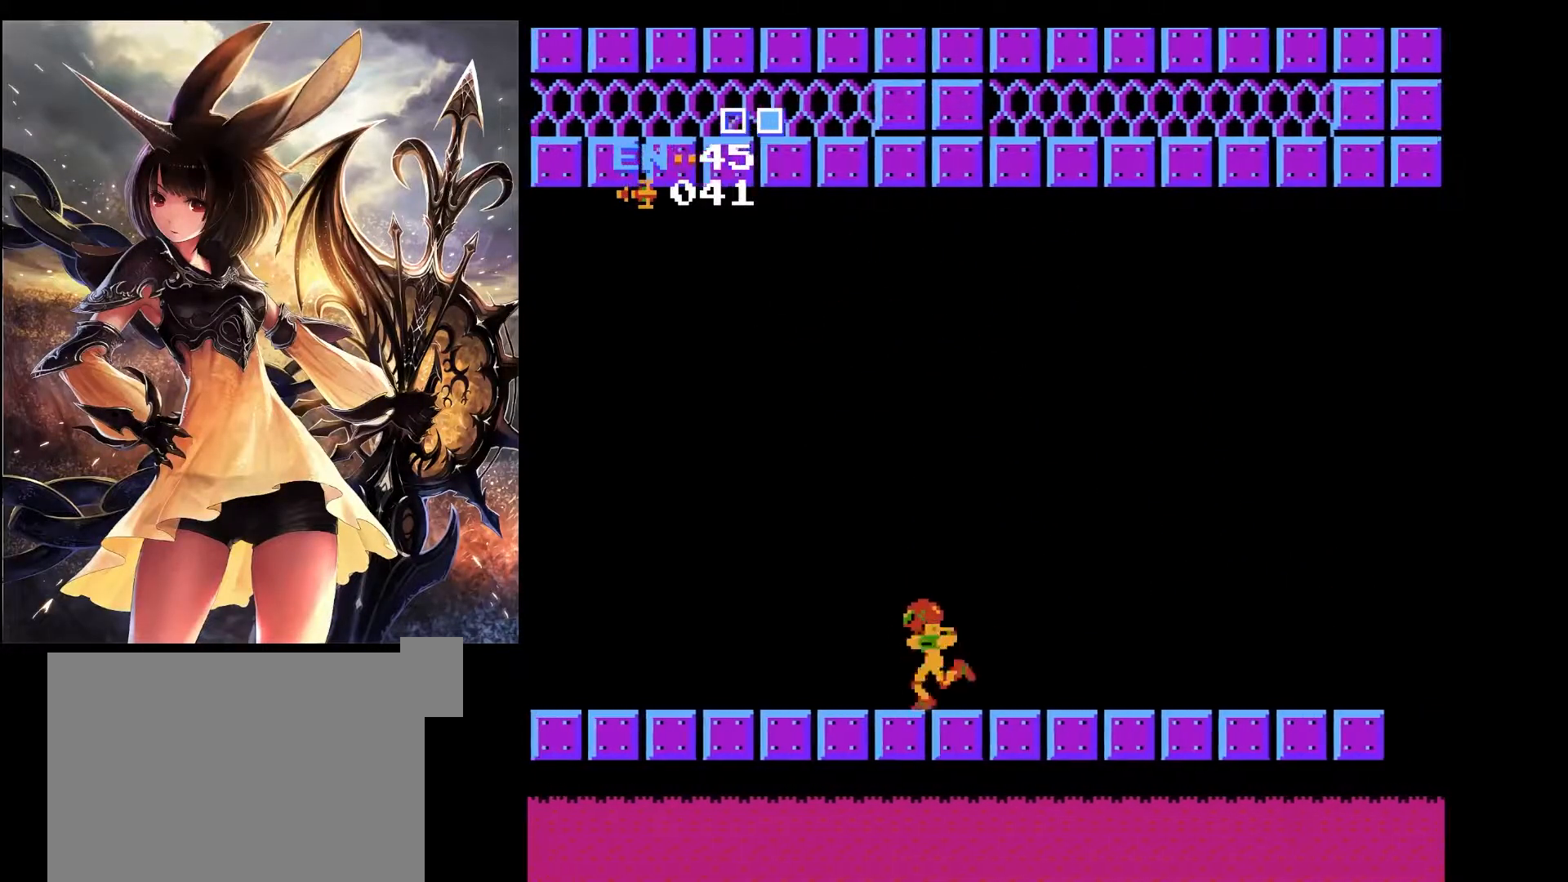
{"keys": ["left"], "events": []}
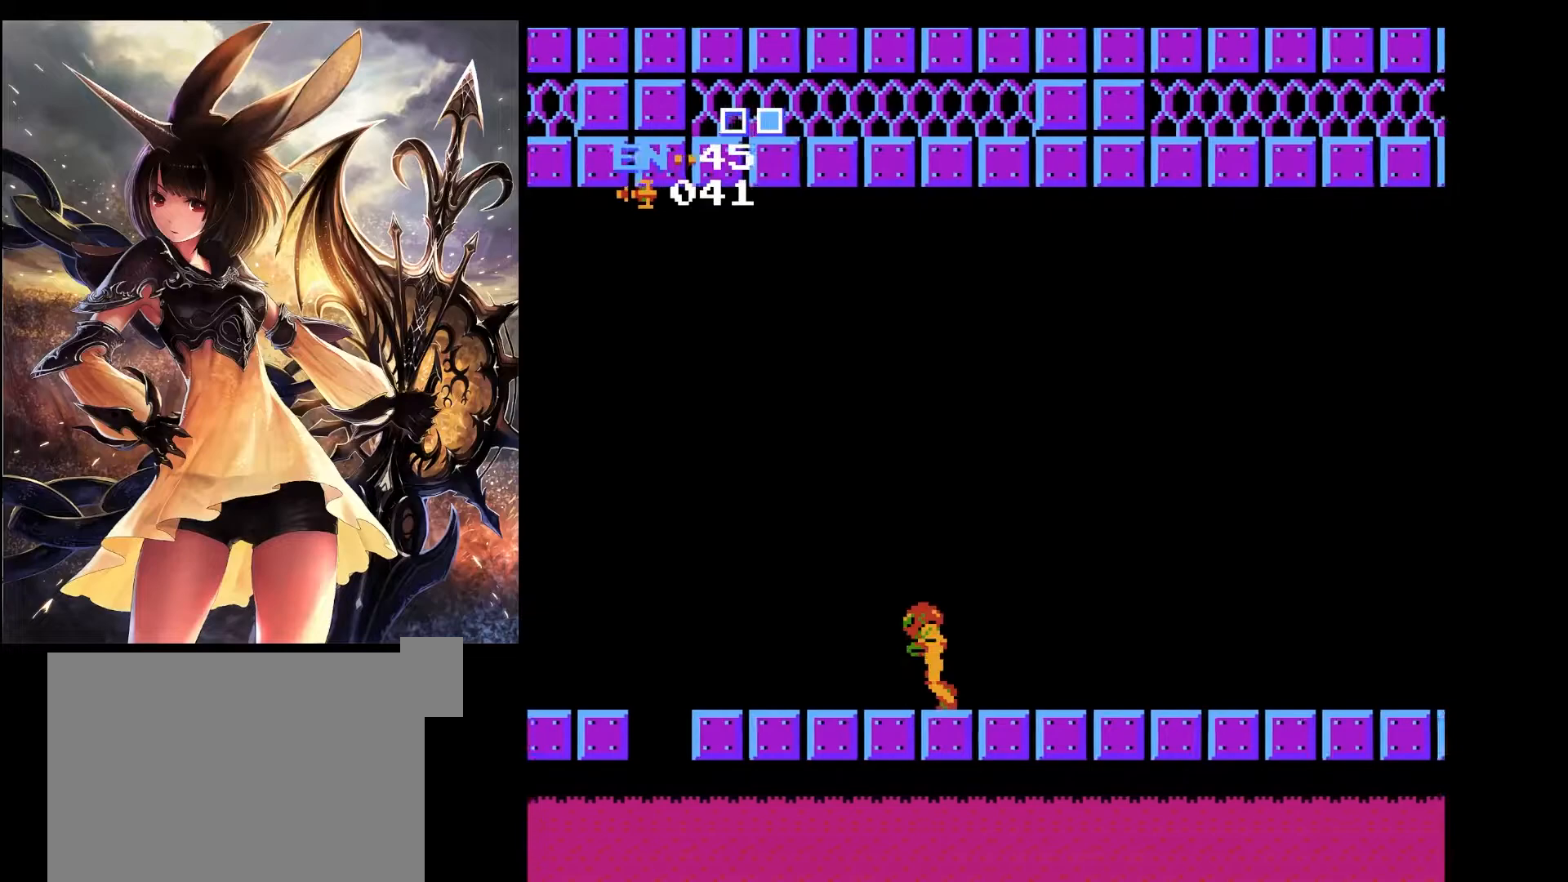
{"keys": ["left", "z"], "events": [[433, "z", "down"]]}
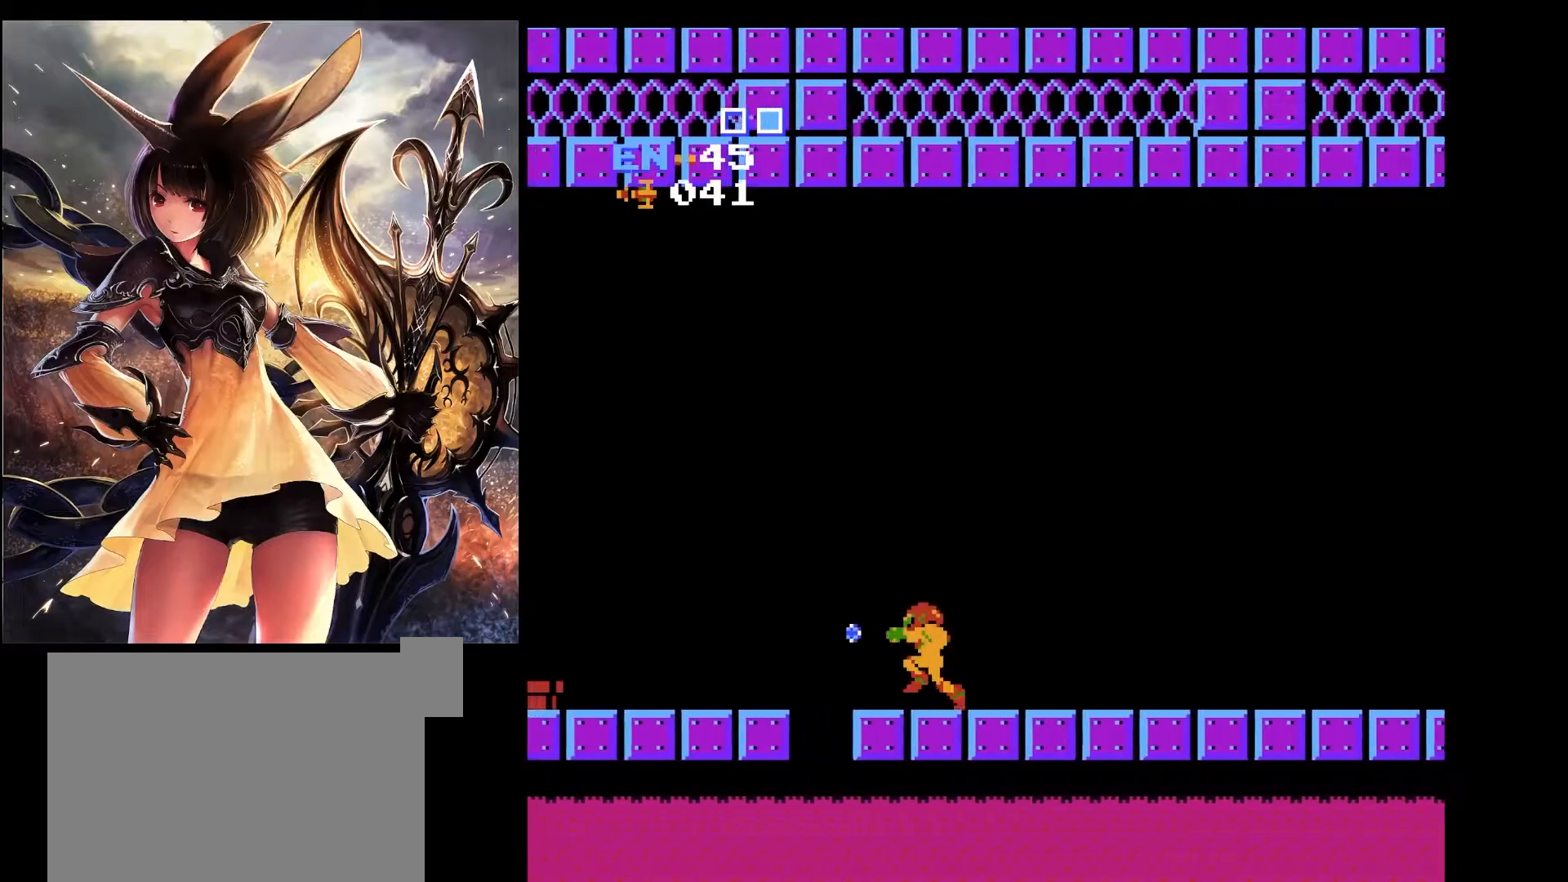
{"keys": ["left"], "events": [[17, "z", "up"], [67, "x", "down"], [450, "x", "up"]]}
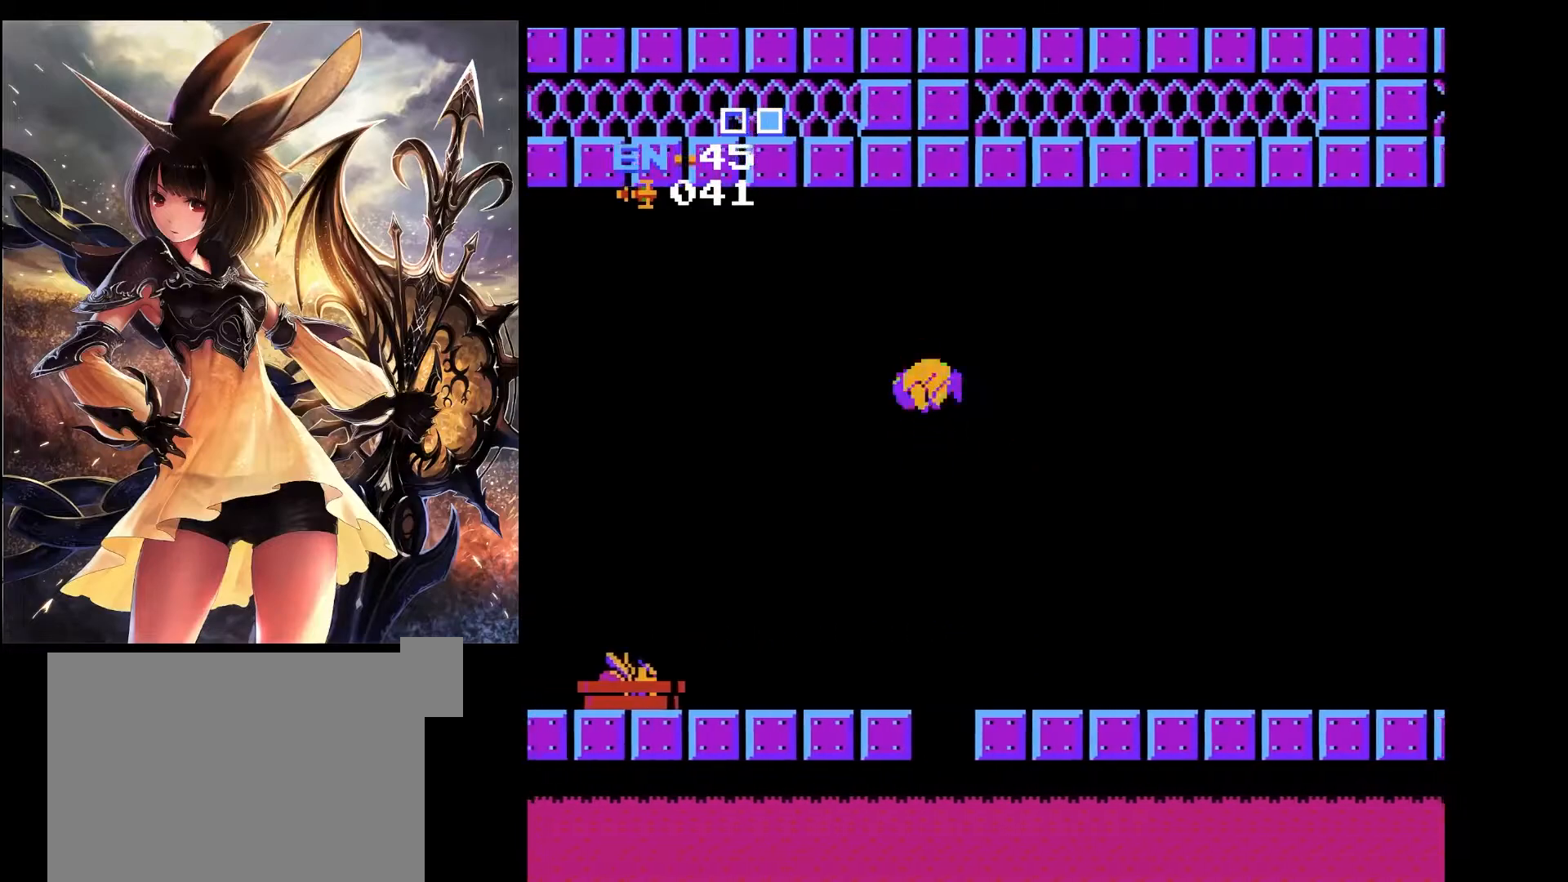
{"keys": ["left", "z"], "events": [[450, "z", "down"]]}
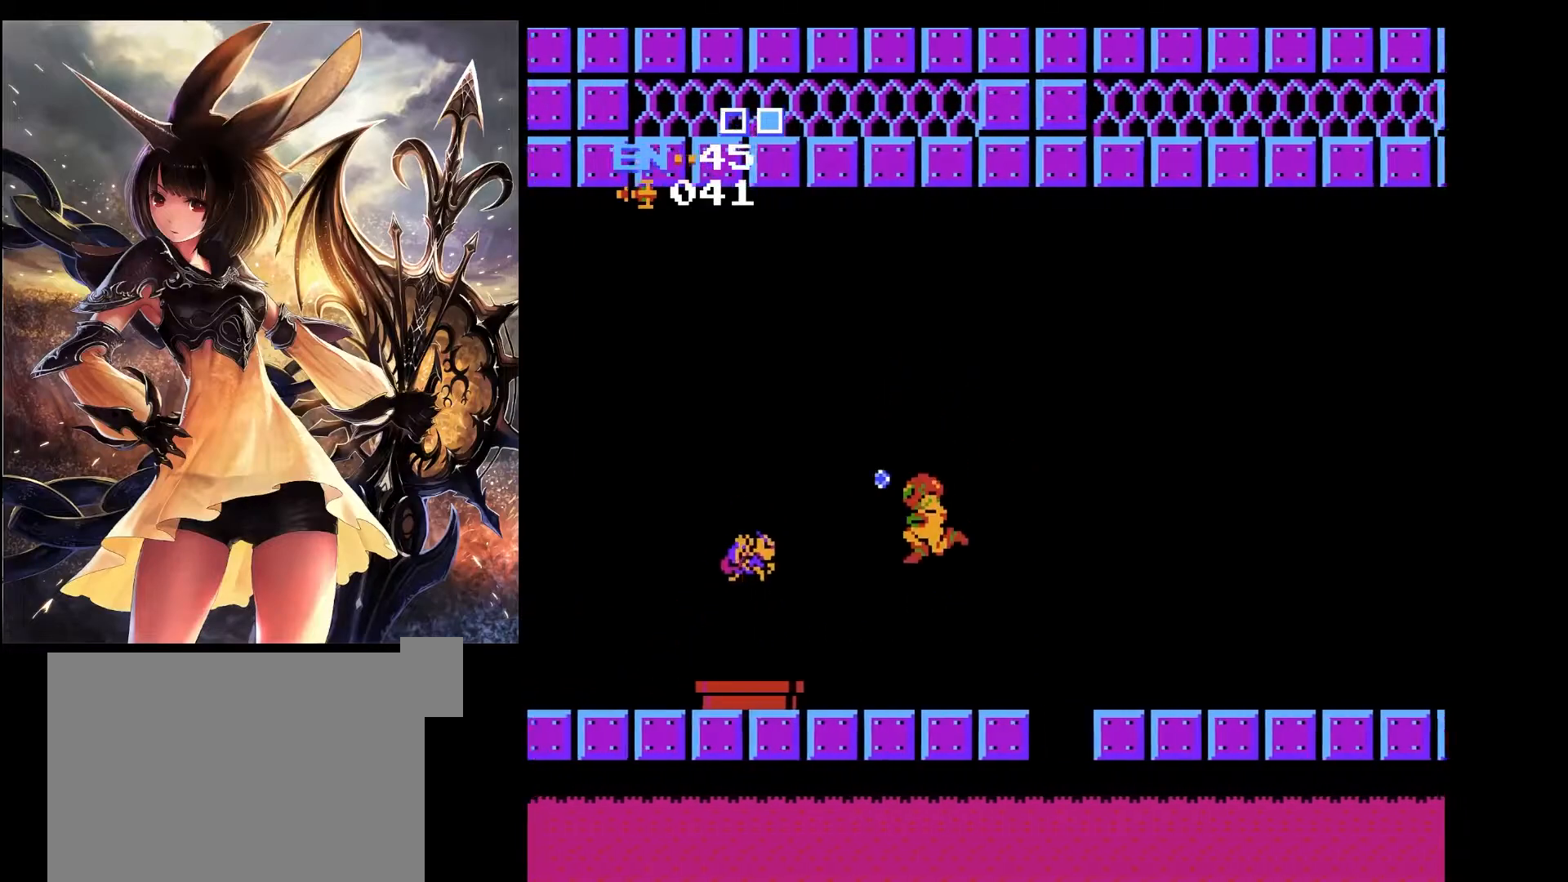
{"keys": ["left"], "events": [[100, "z", "up"], [333, "left", "up"], [467, "left", "down"]]}
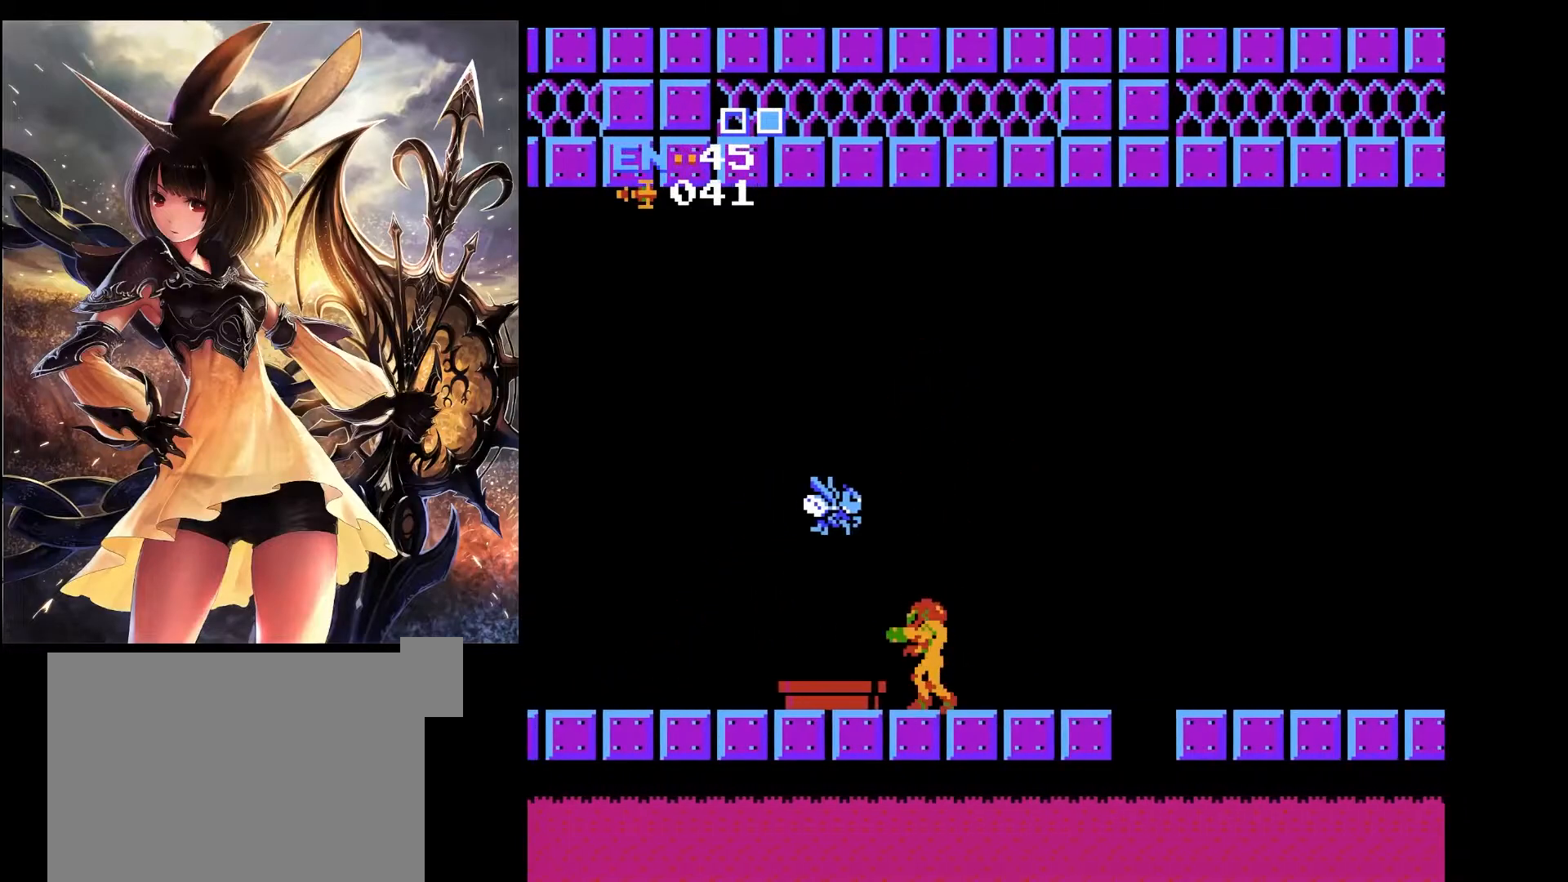
{"keys": [], "events": [[200, "left", "up"], [200, "x", "down"], [250, "x", "up"]]}
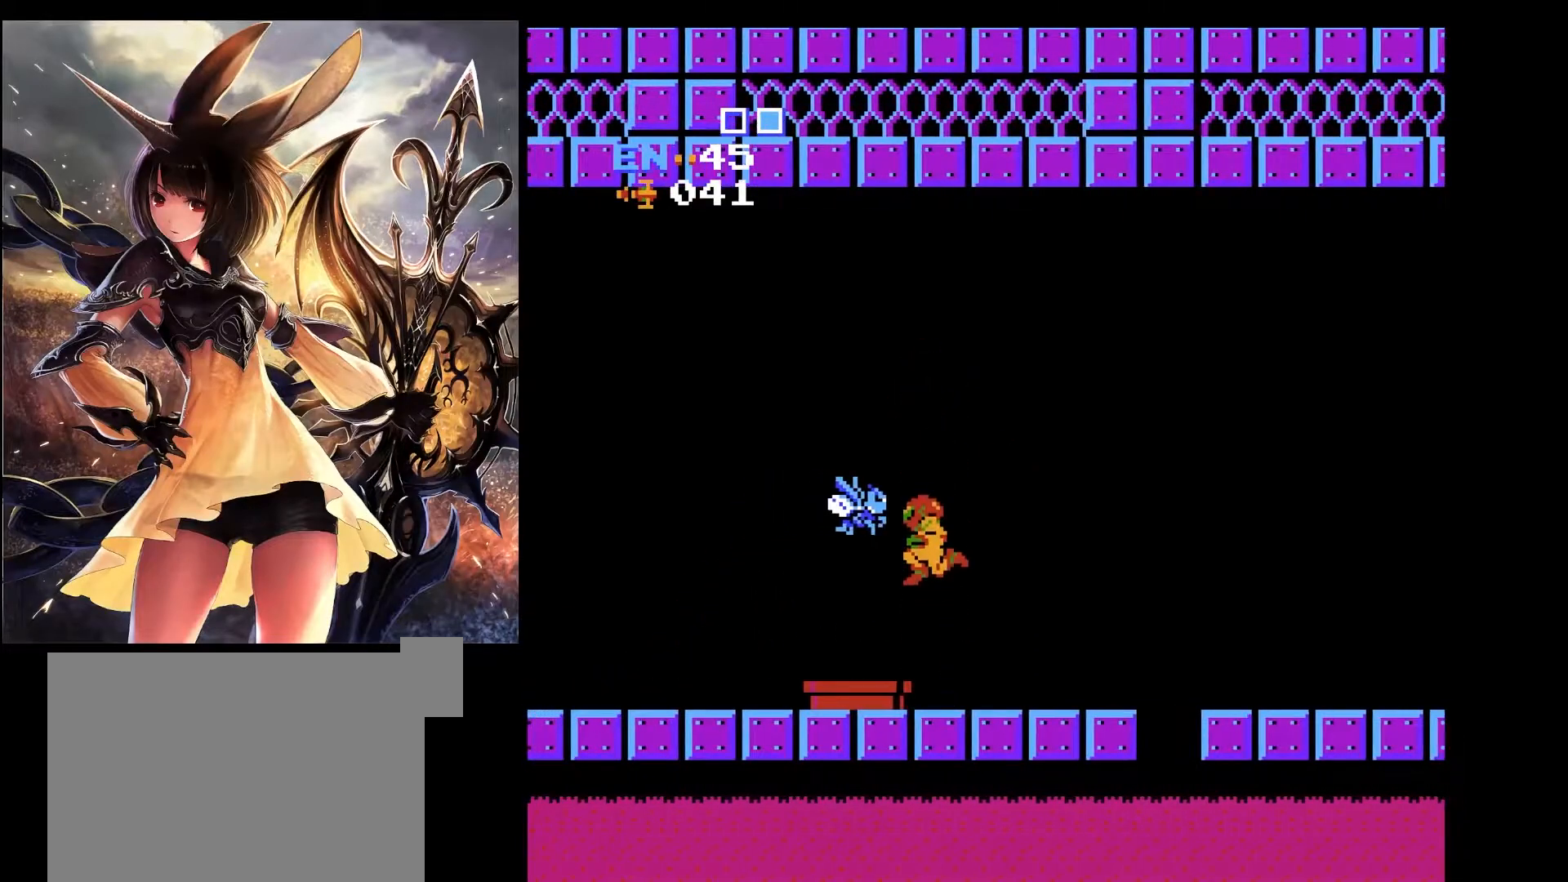
{"keys": ["left"], "events": [[33, "left", "down"], [217, "left", "up"], [267, "left", "down"]]}
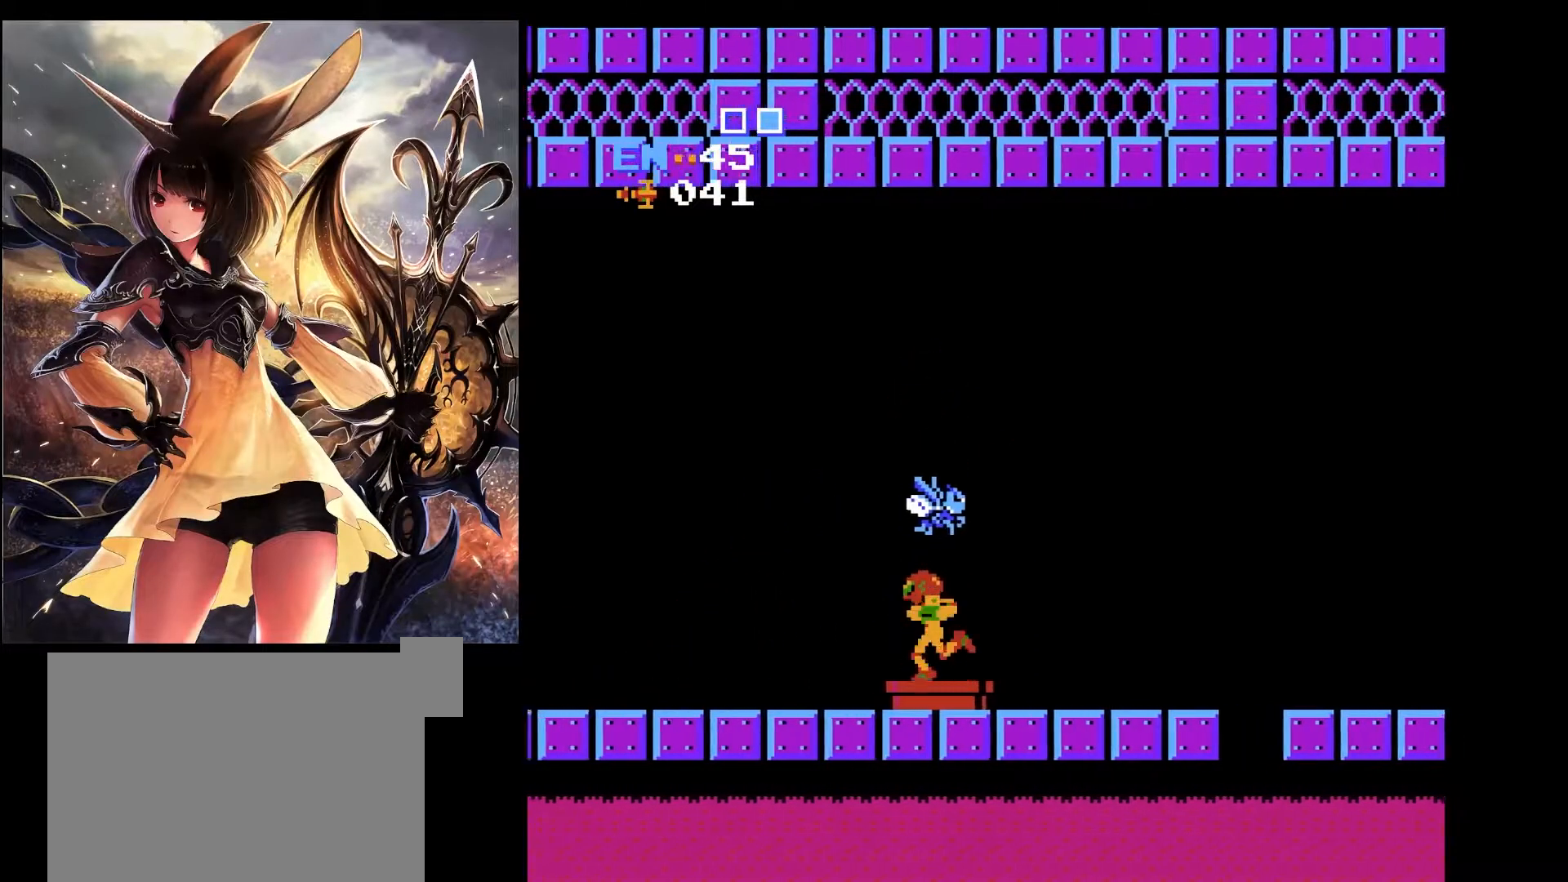
{"keys": ["left"], "events": []}
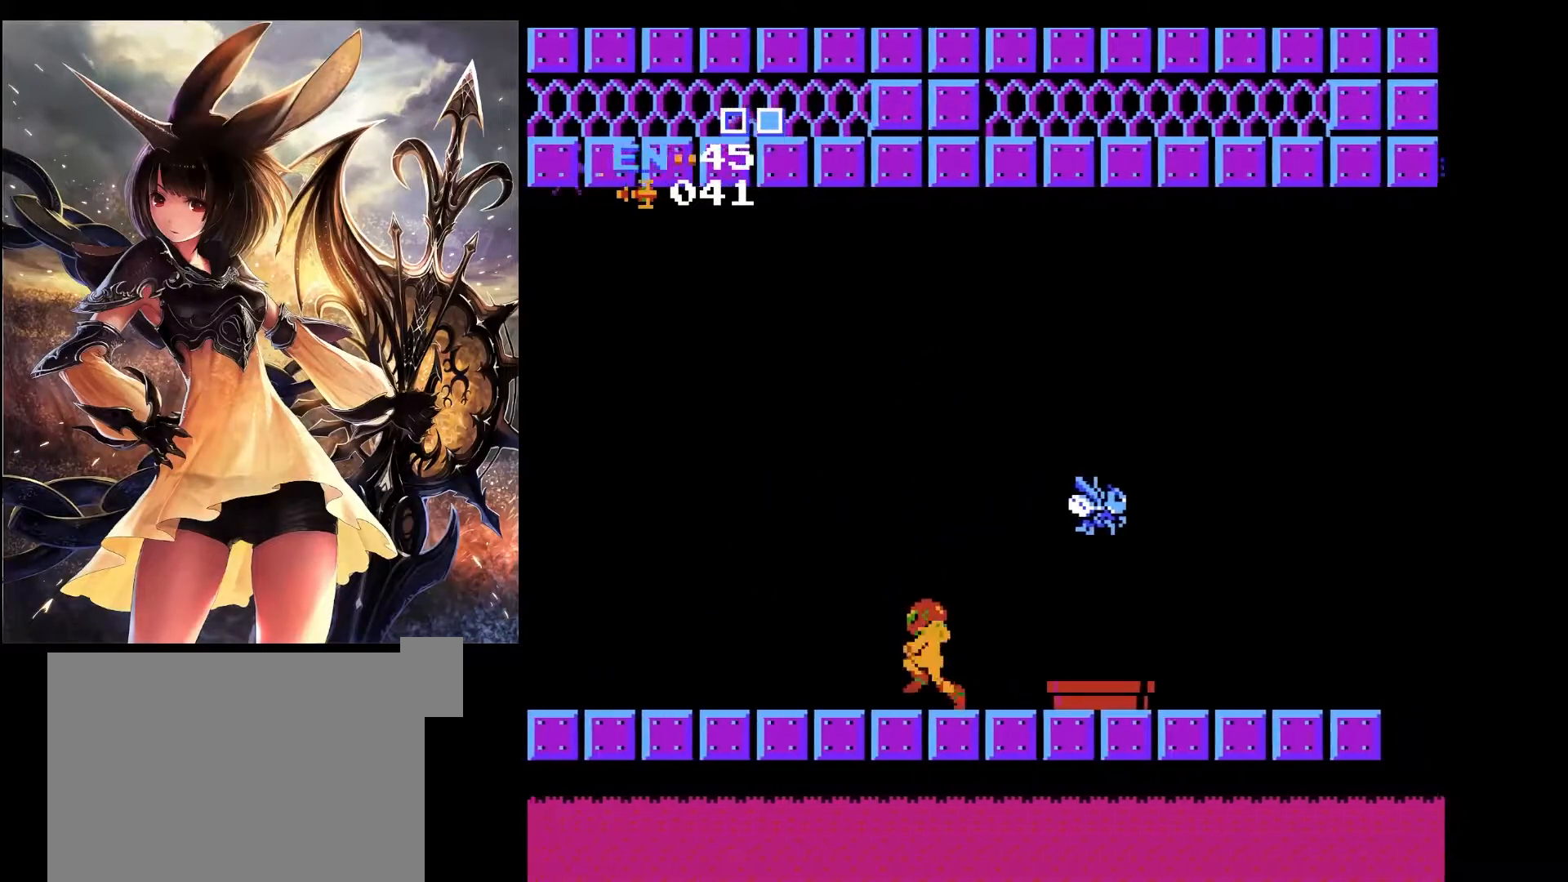
{"keys": ["left"], "events": []}
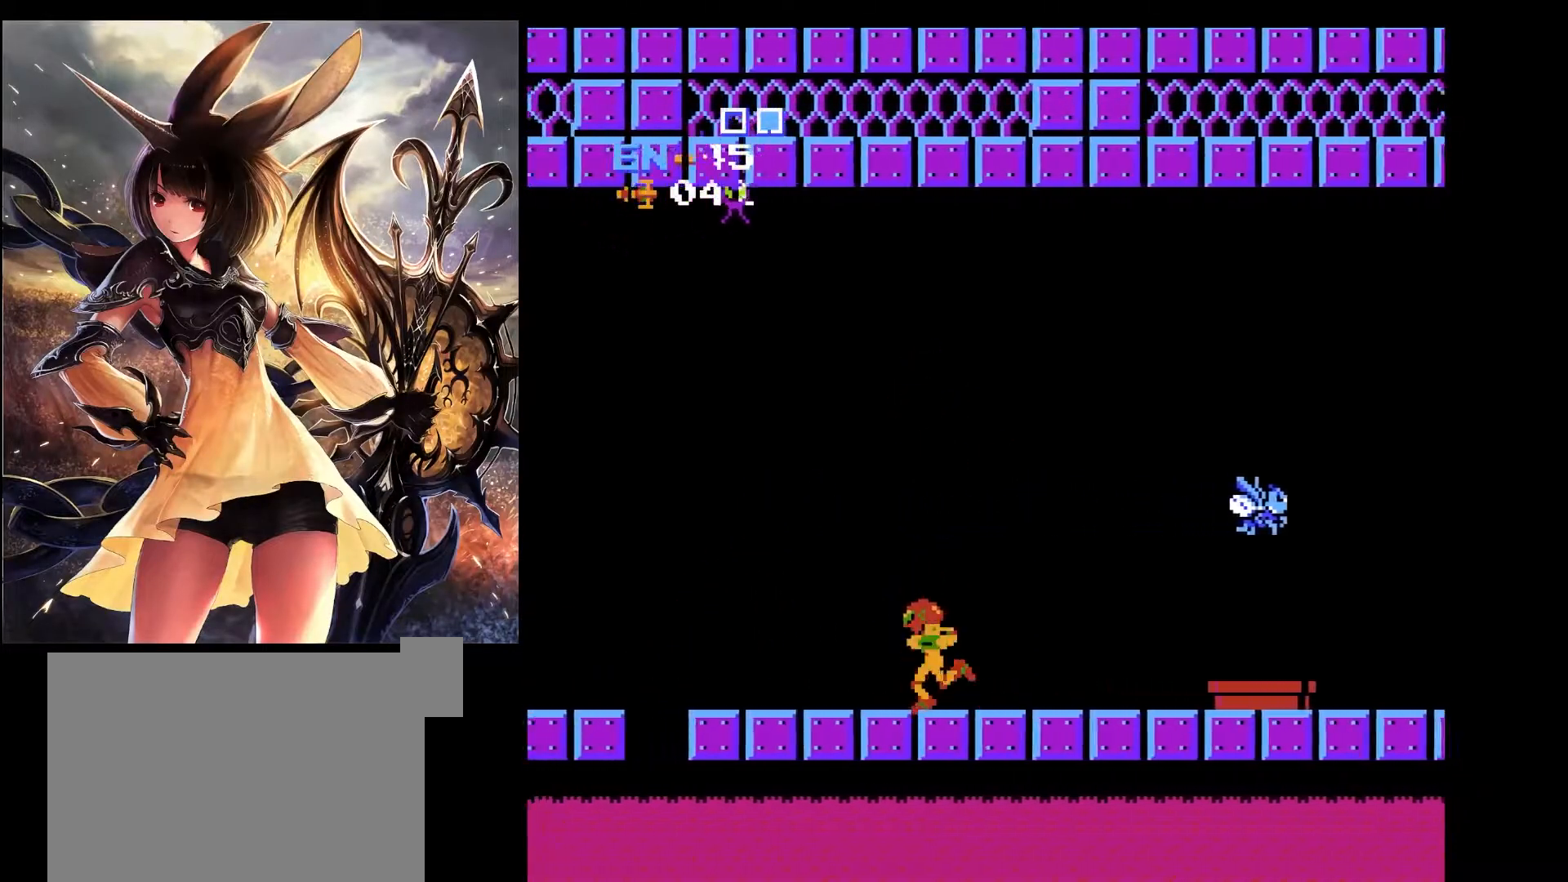
{"keys": ["left", "x"], "events": [[83, "x", "down"]]}
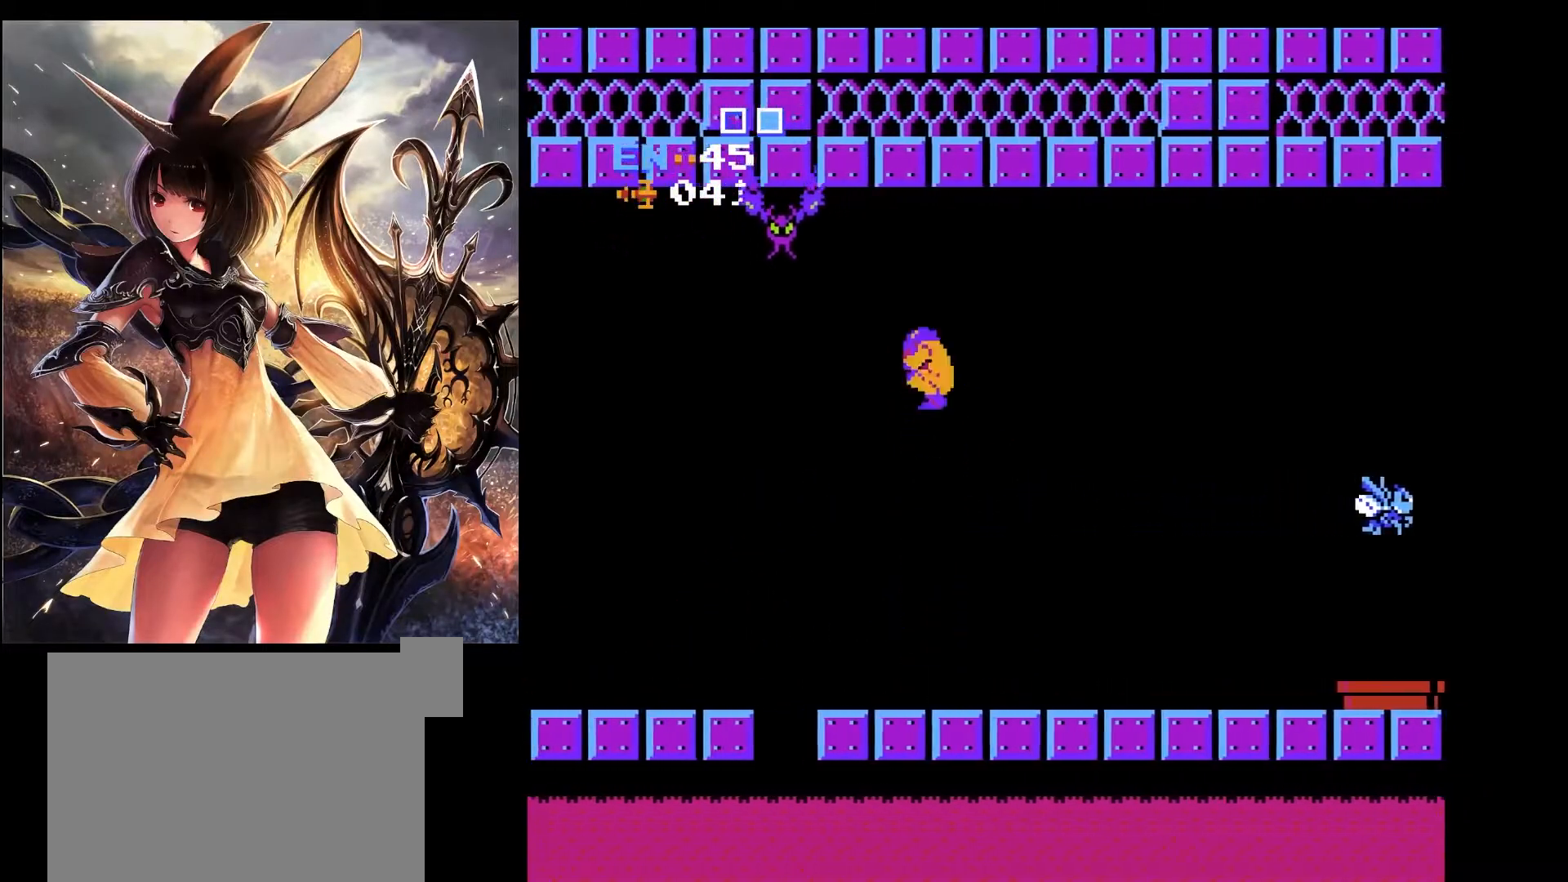
{"keys": ["left", "x"], "events": []}
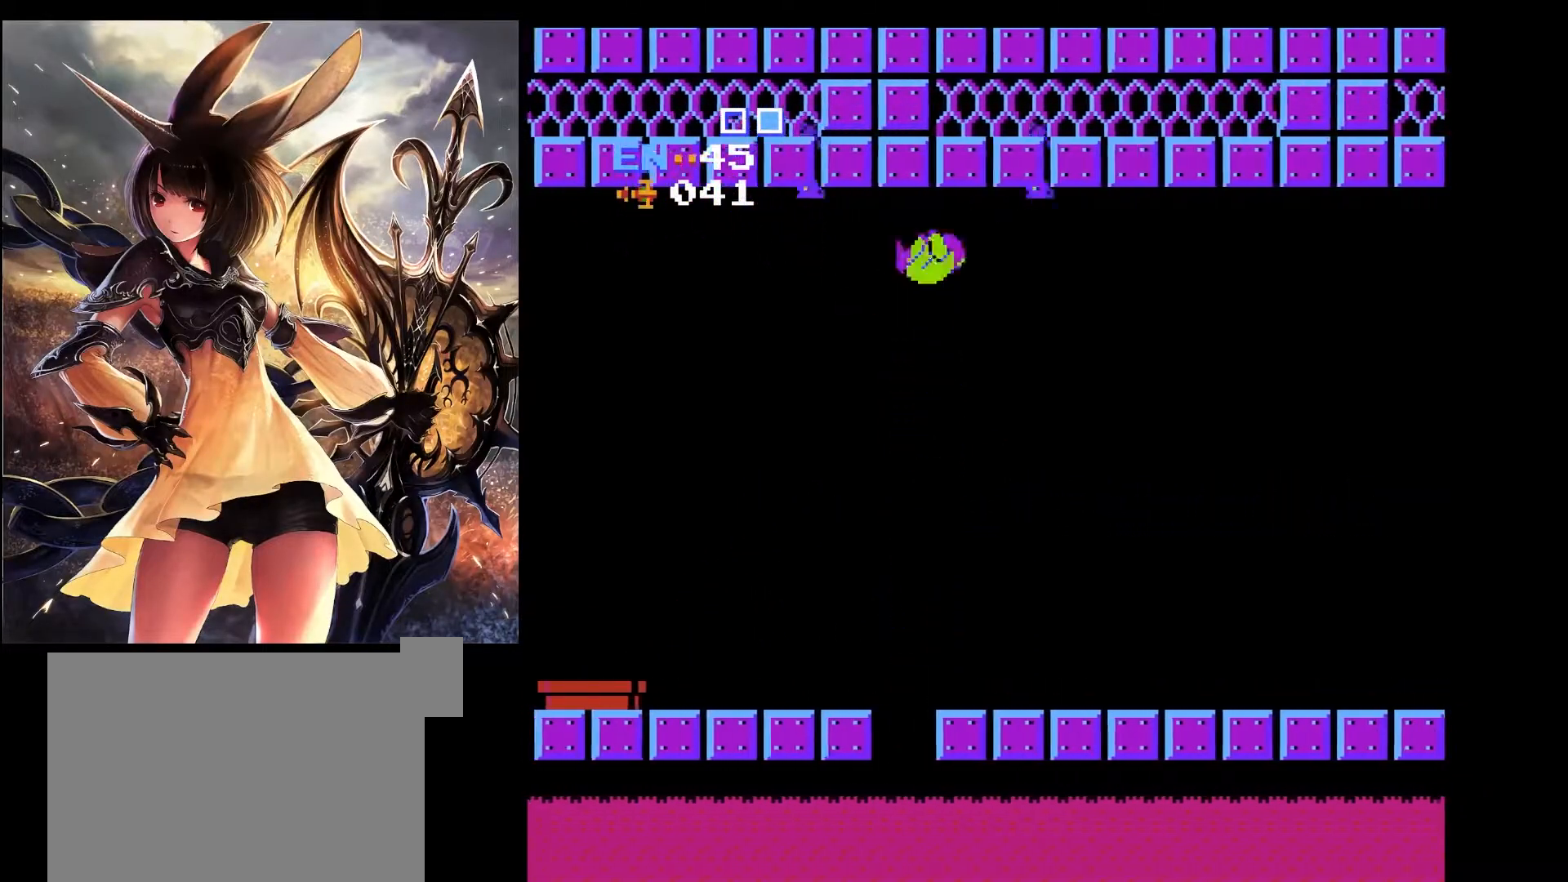
{"keys": ["right", "x"], "events": [[67, "left", "up"], [67, "right", "down"]]}